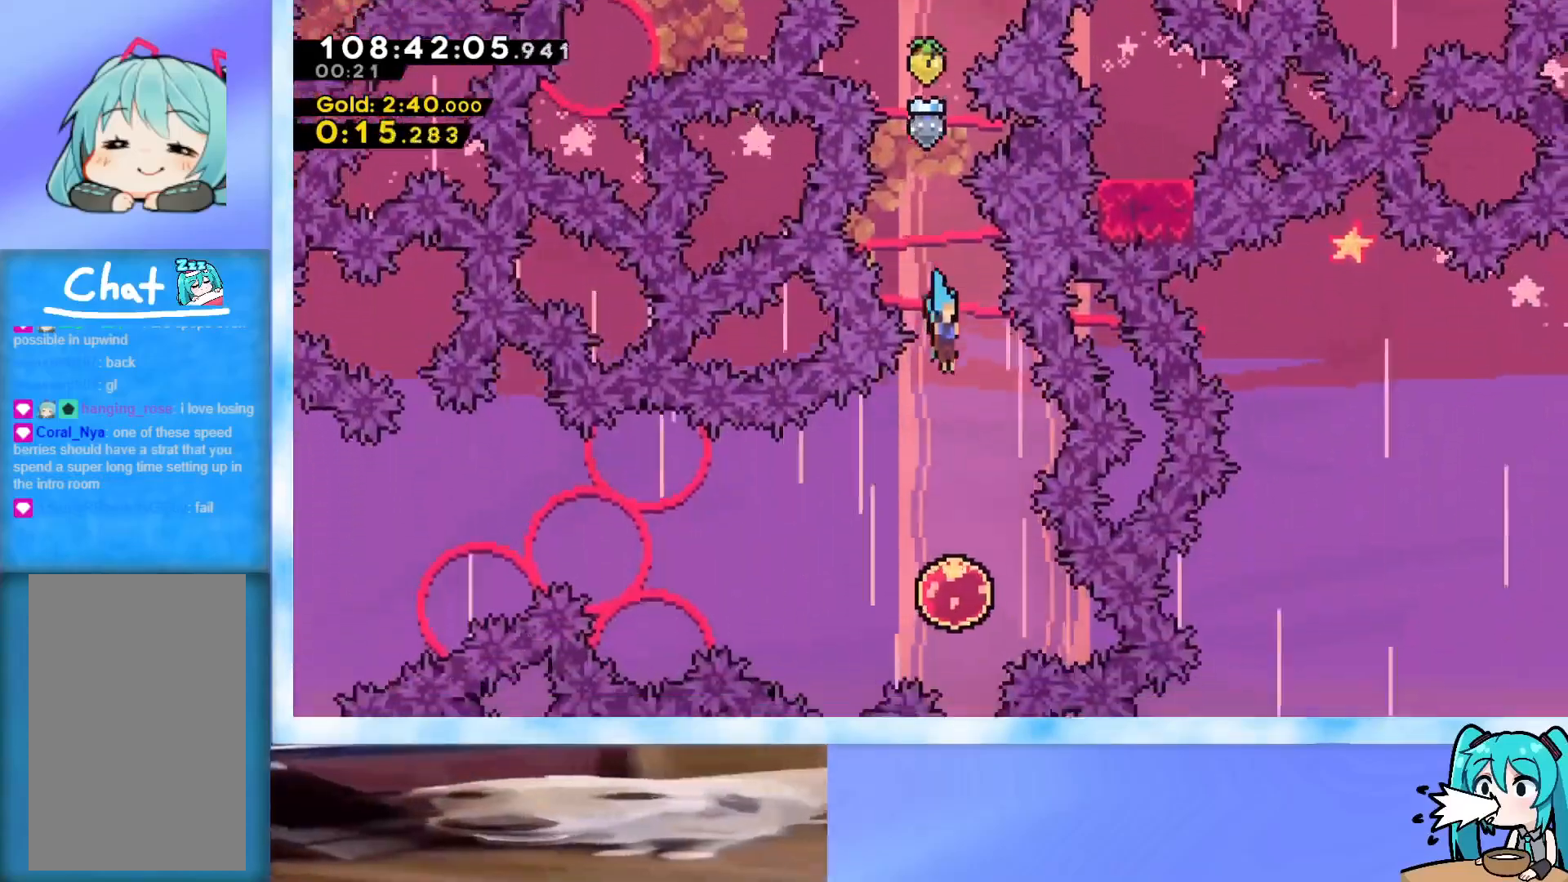
Gameplay with keyboard; each line is a JSON object with the keys held at the frame after it. "events" lists presses ("down") and releases ("up") of "dash", "demo", "down", "grab", "j2", "jump", "left", "pause", "right" and "up" between this image and that frame as [ms after this image, input, new state], when the widget could be followed in between. No other keys are recorded. Mouse input is not recorded. Key names are as the overlay labels them; some are game actions (e.g. jump) rather than physical keys.
{"keys": ["left"], "events": [[16, "right", "up"], [300, "down", "up"], [300, "left", "down"], [350, "dash", "down"], [483, "dash", "up"]]}
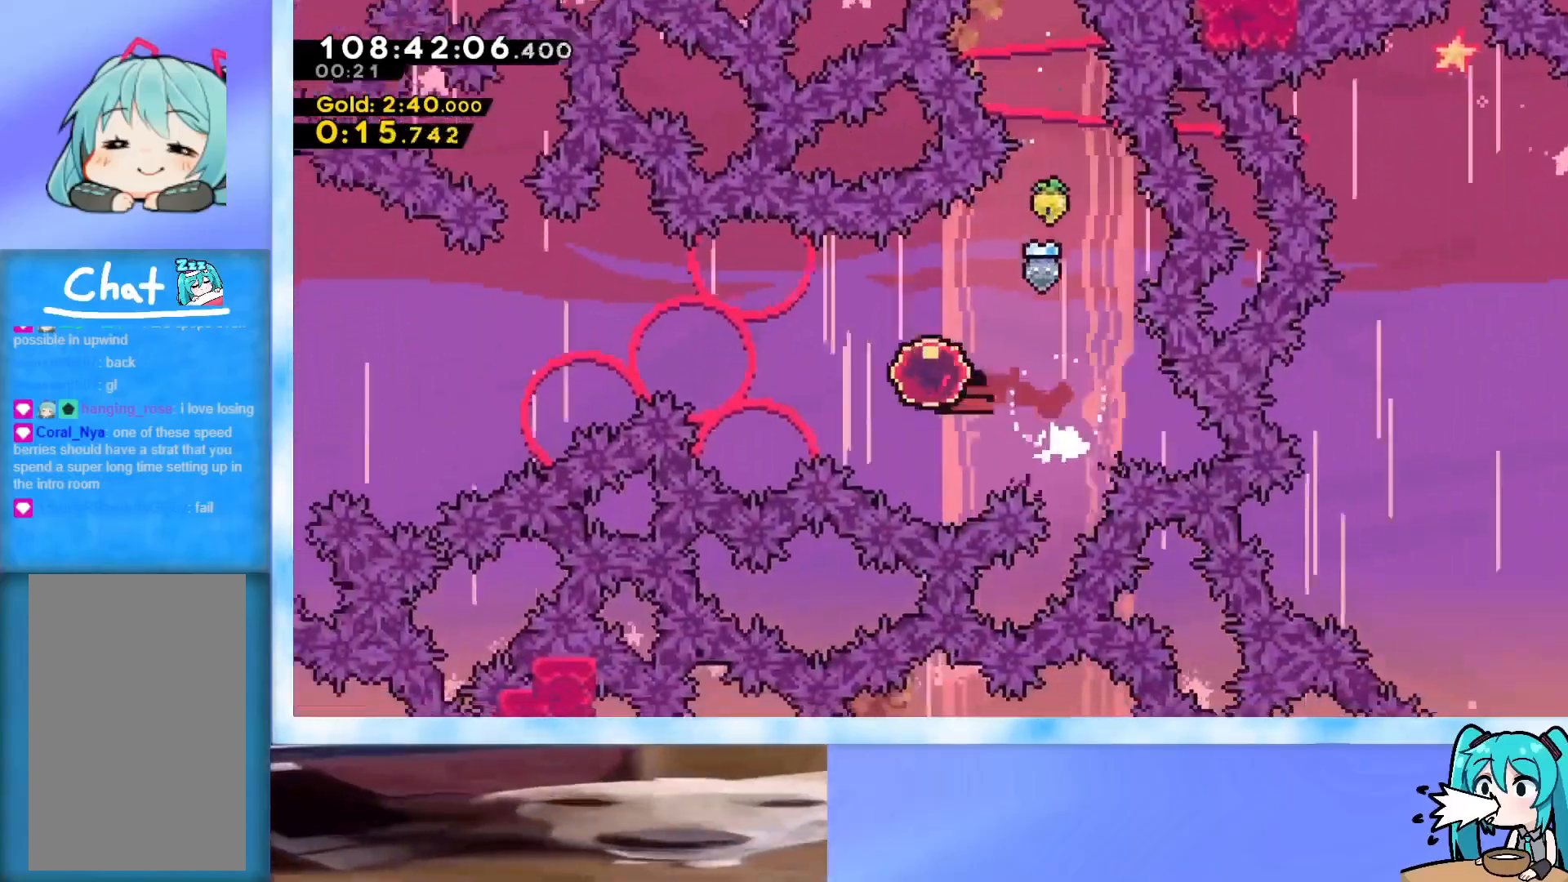
{"keys": ["left"], "events": []}
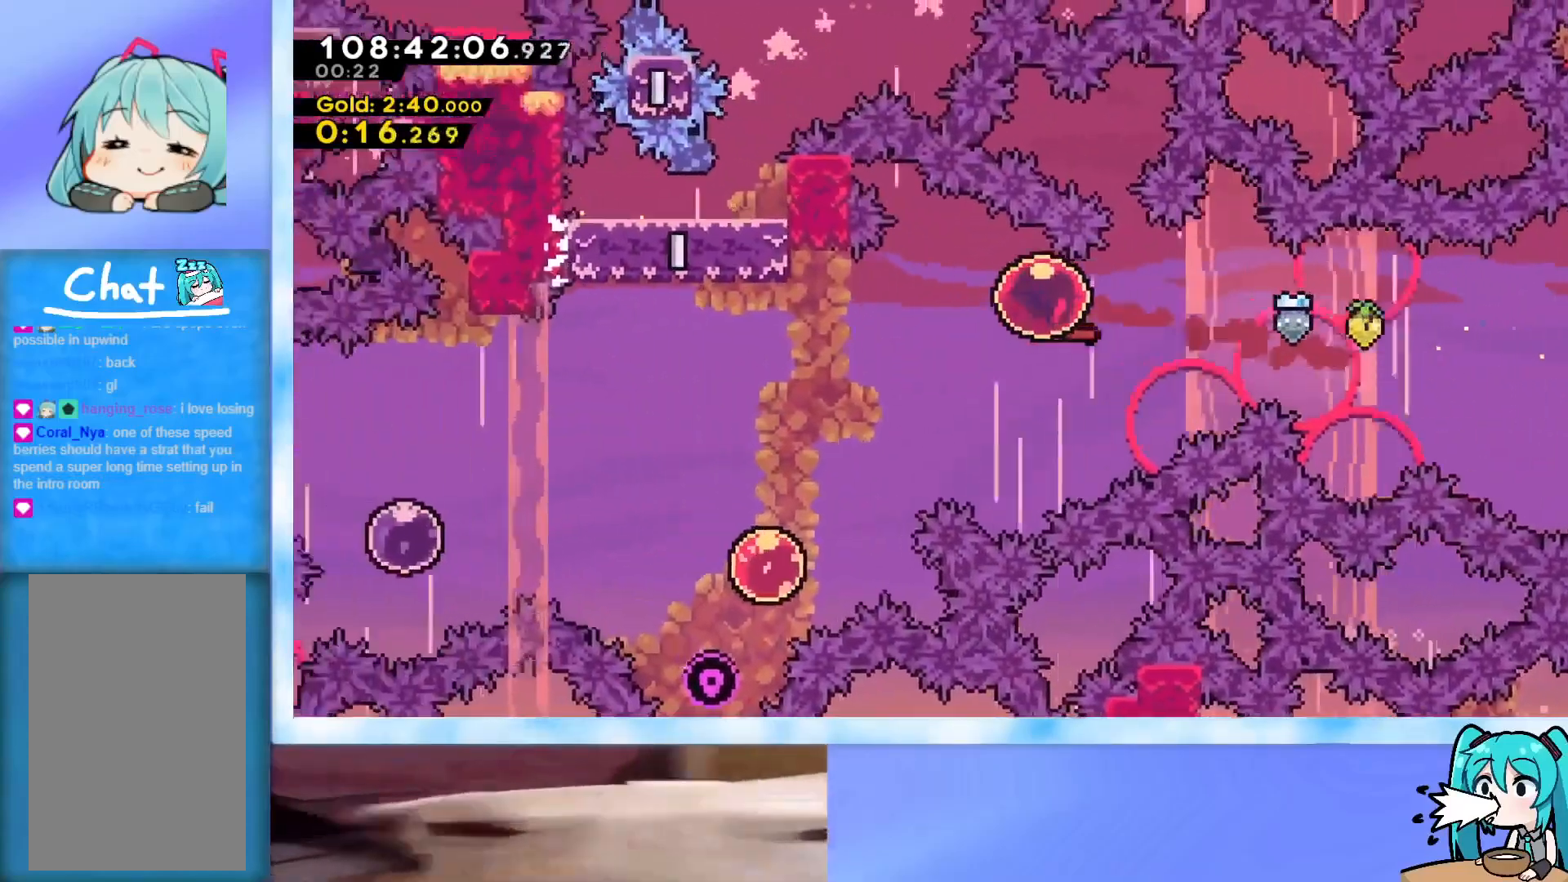
{"keys": ["left"], "events": [[233, "dash", "down"], [233, "down", "down"], [383, "dash", "up"], [383, "down", "up"]]}
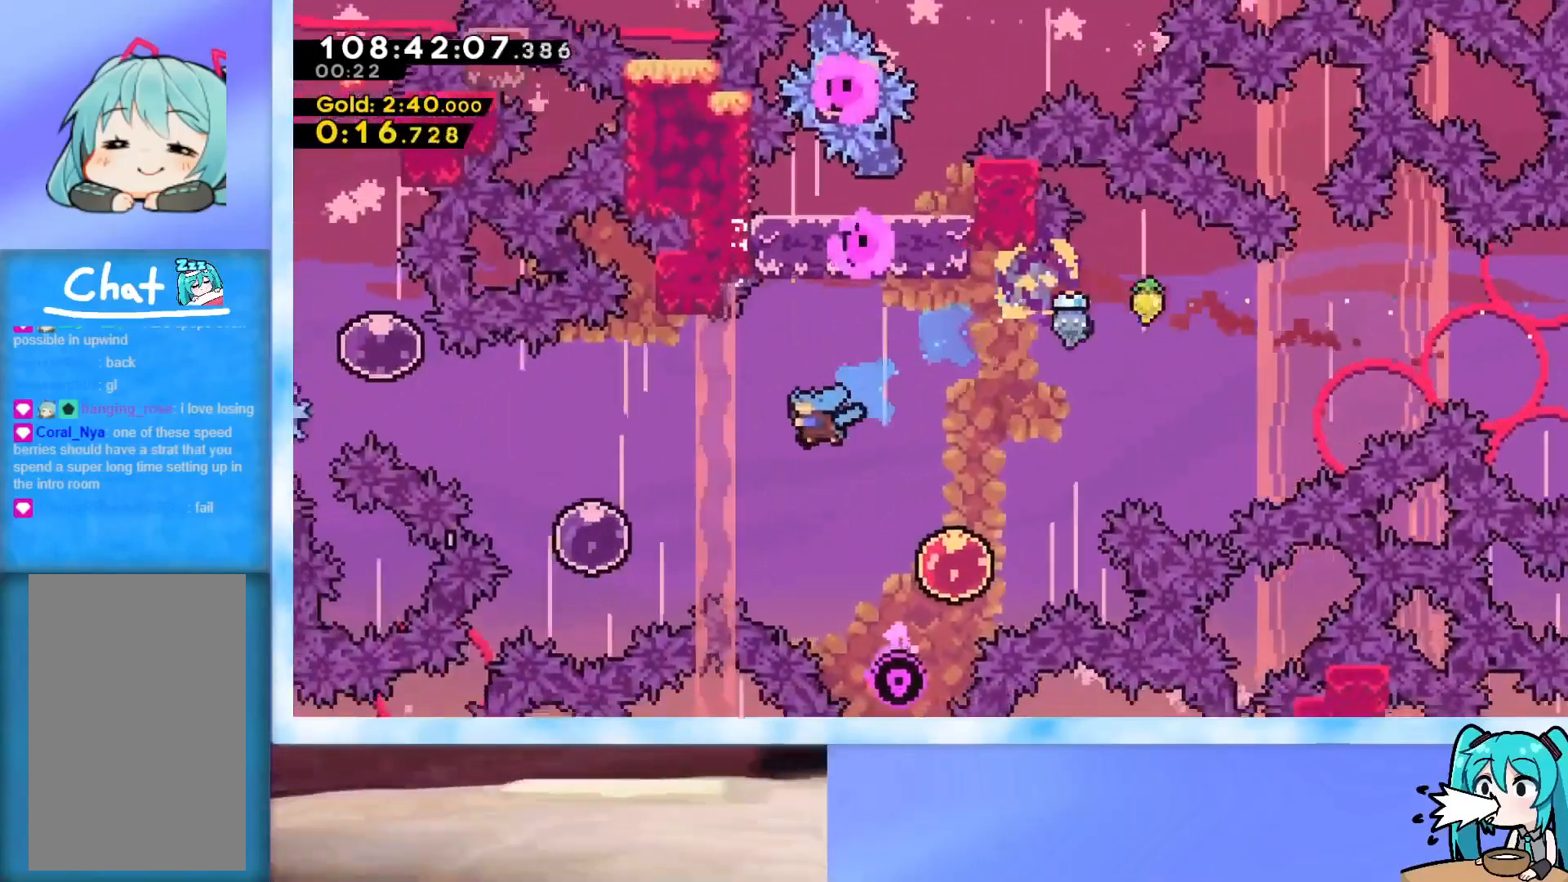
{"keys": ["dash", "left", "up"], "events": [[350, "dash", "down"], [350, "up", "down"]]}
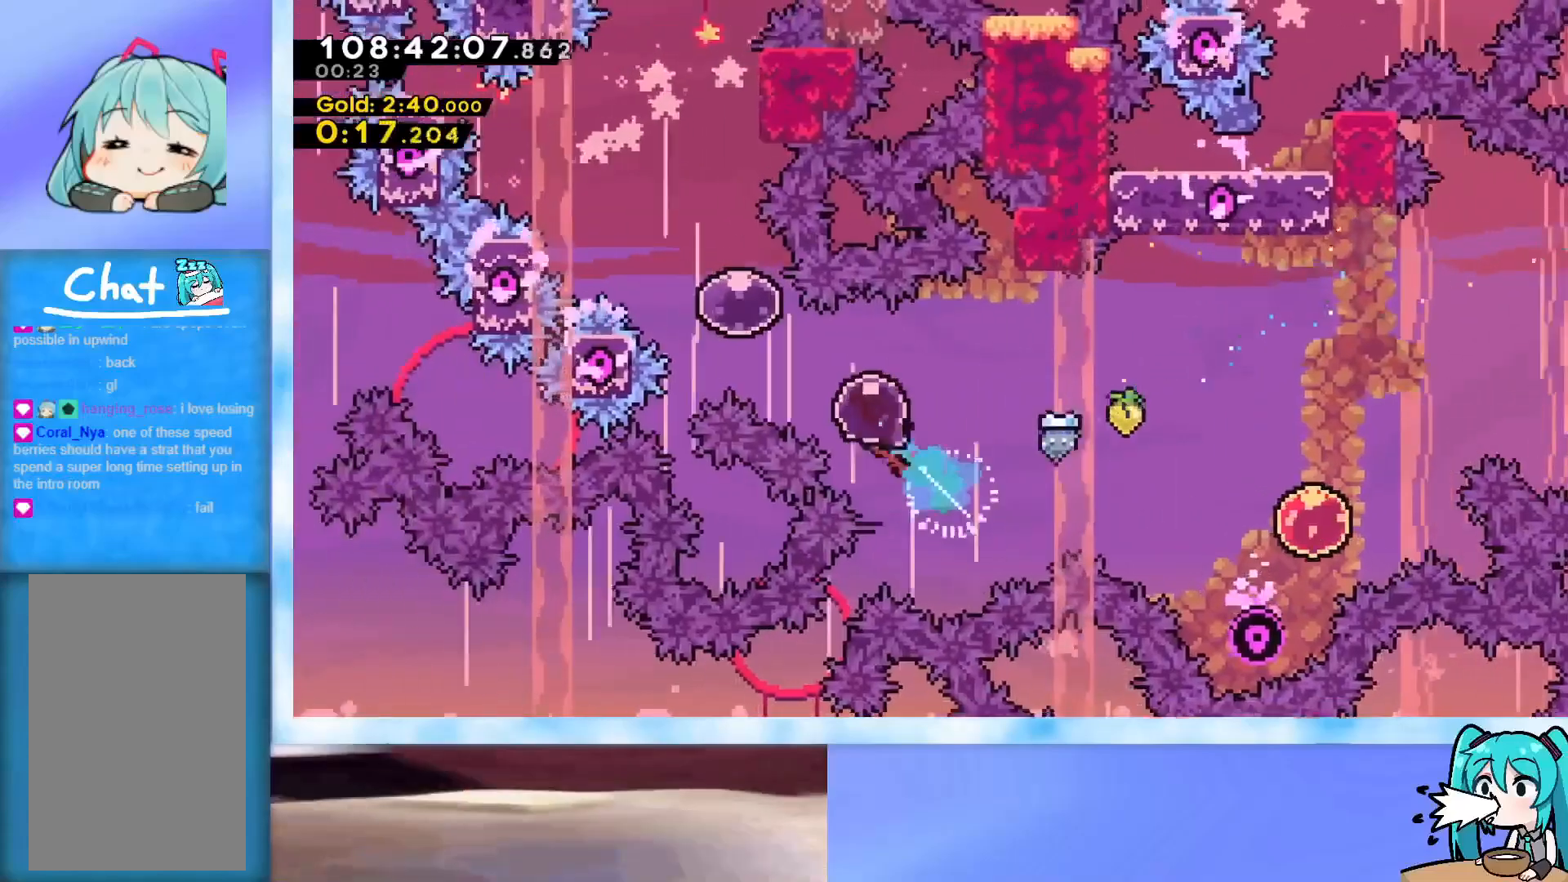
{"keys": ["jump", "up"], "events": [[33, "dash", "up"], [233, "left", "up"], [266, "dash", "down"], [417, "dash", "up"], [500, "jump", "down"]]}
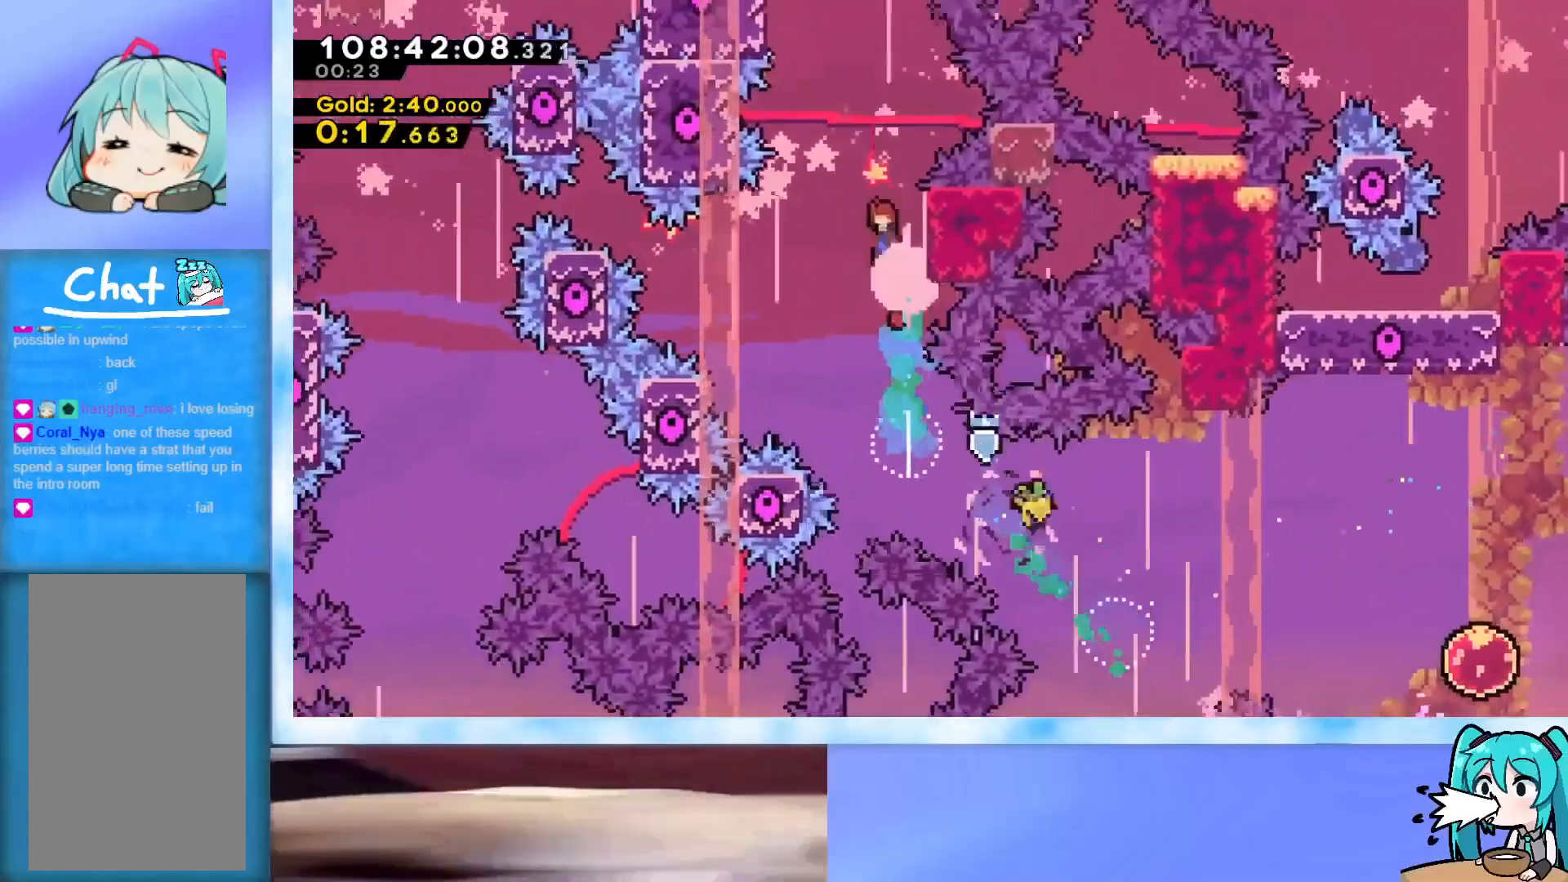
{"keys": ["jump", "left", "up"], "events": [[150, "left", "down"], [200, "left", "up"], [284, "dash", "down"], [384, "dash", "up"], [467, "left", "down"]]}
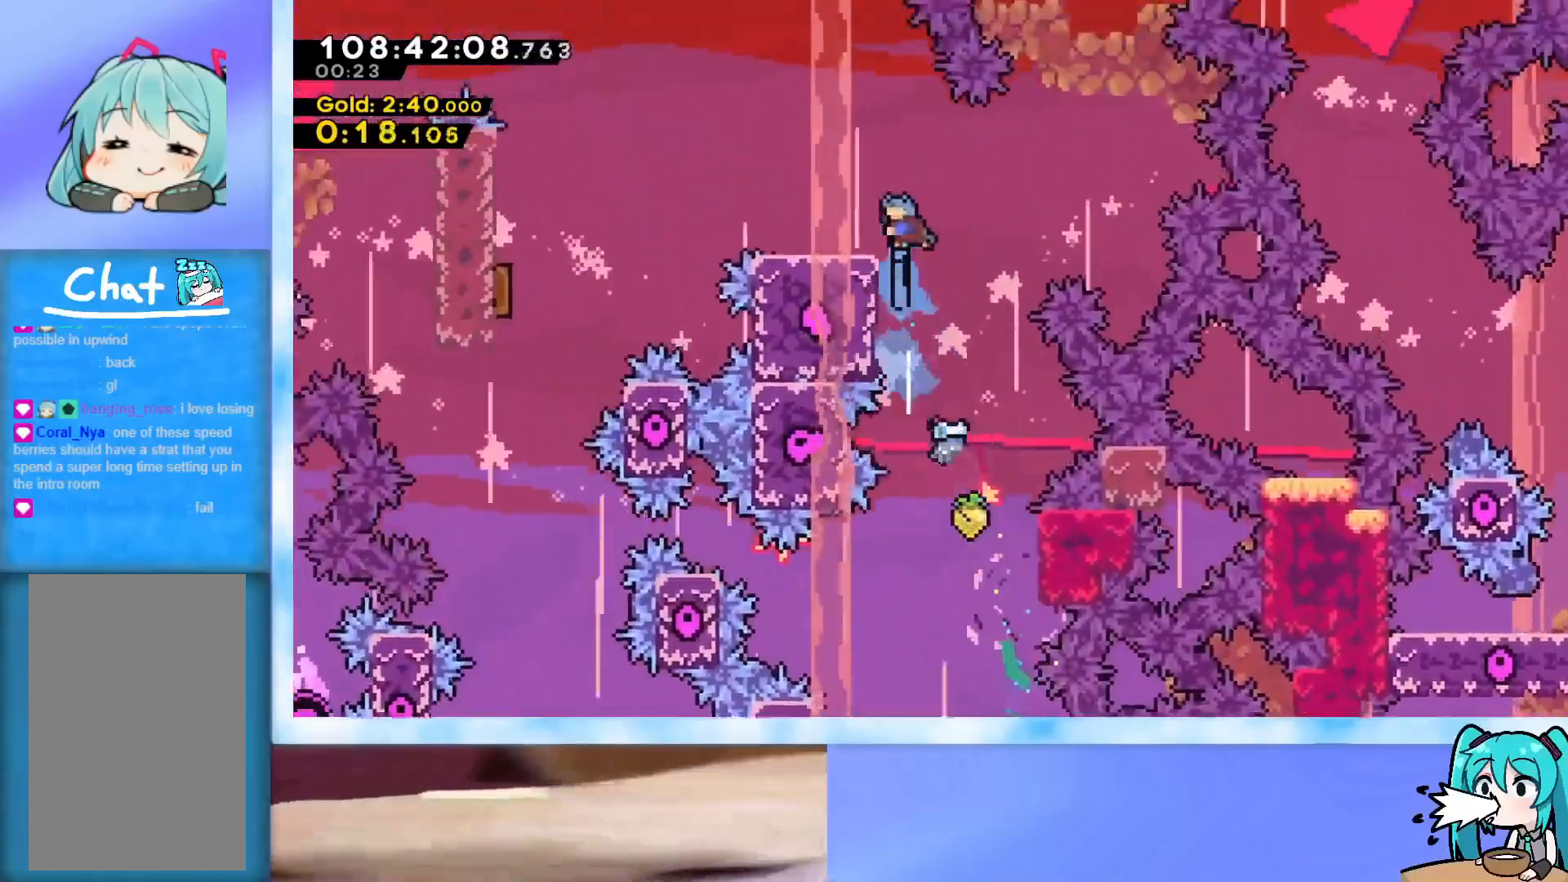
{"keys": ["left"], "events": [[33, "jump", "up"], [33, "up", "up"], [267, "left", "up"], [367, "left", "down"]]}
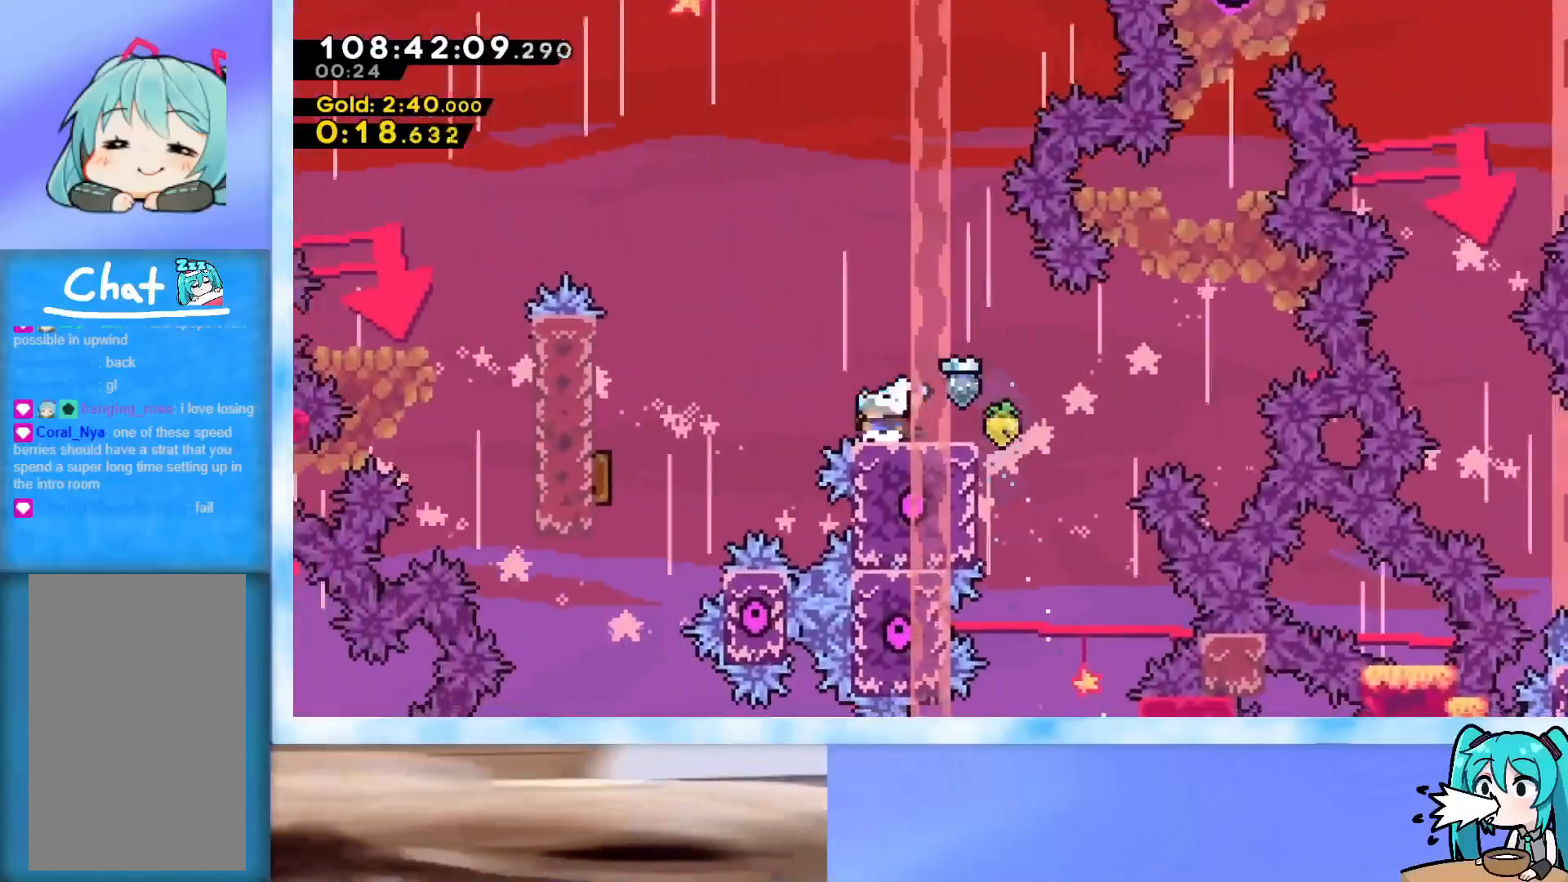
{"keys": ["down", "left"], "events": [[234, "down", "down"]]}
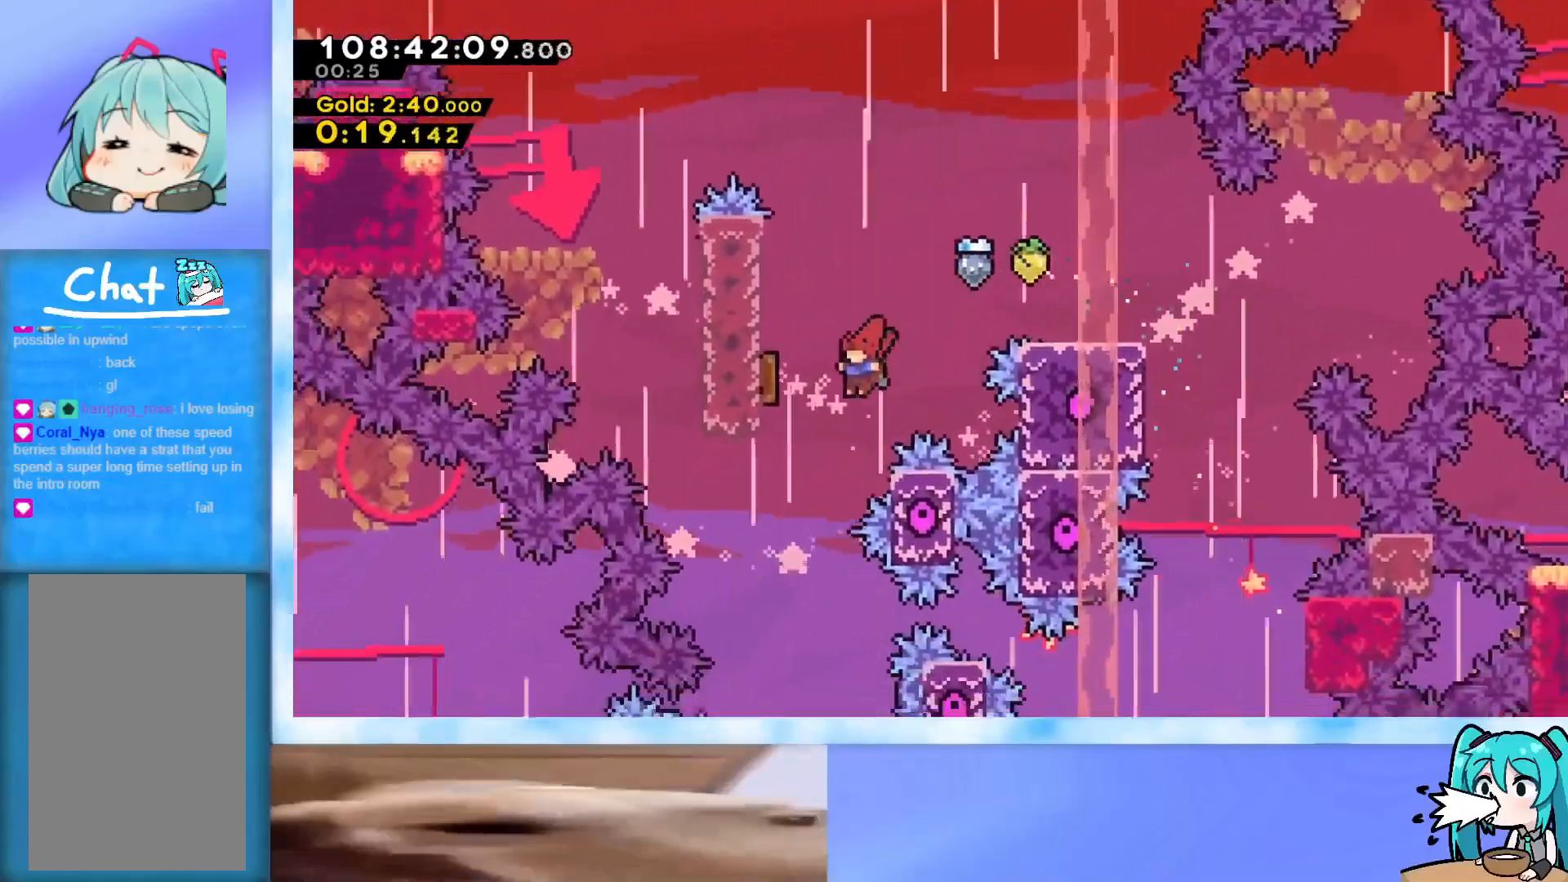
{"keys": ["down", "right"], "events": [[67, "left", "up"], [450, "right", "down"]]}
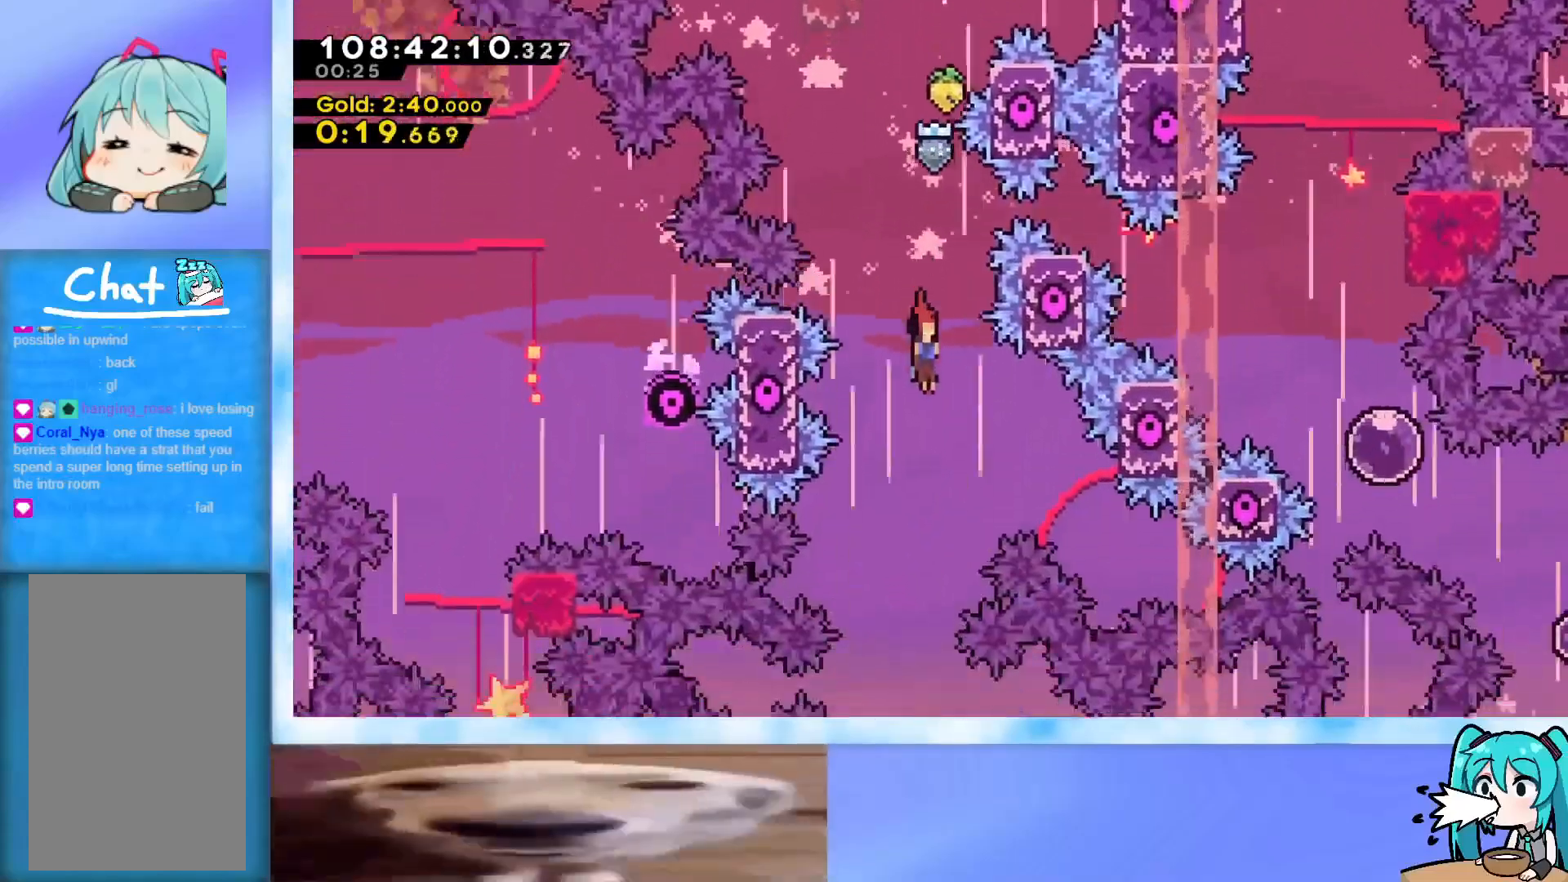
{"keys": ["right"], "events": [[34, "right", "up"], [367, "right", "down"], [467, "down", "up"]]}
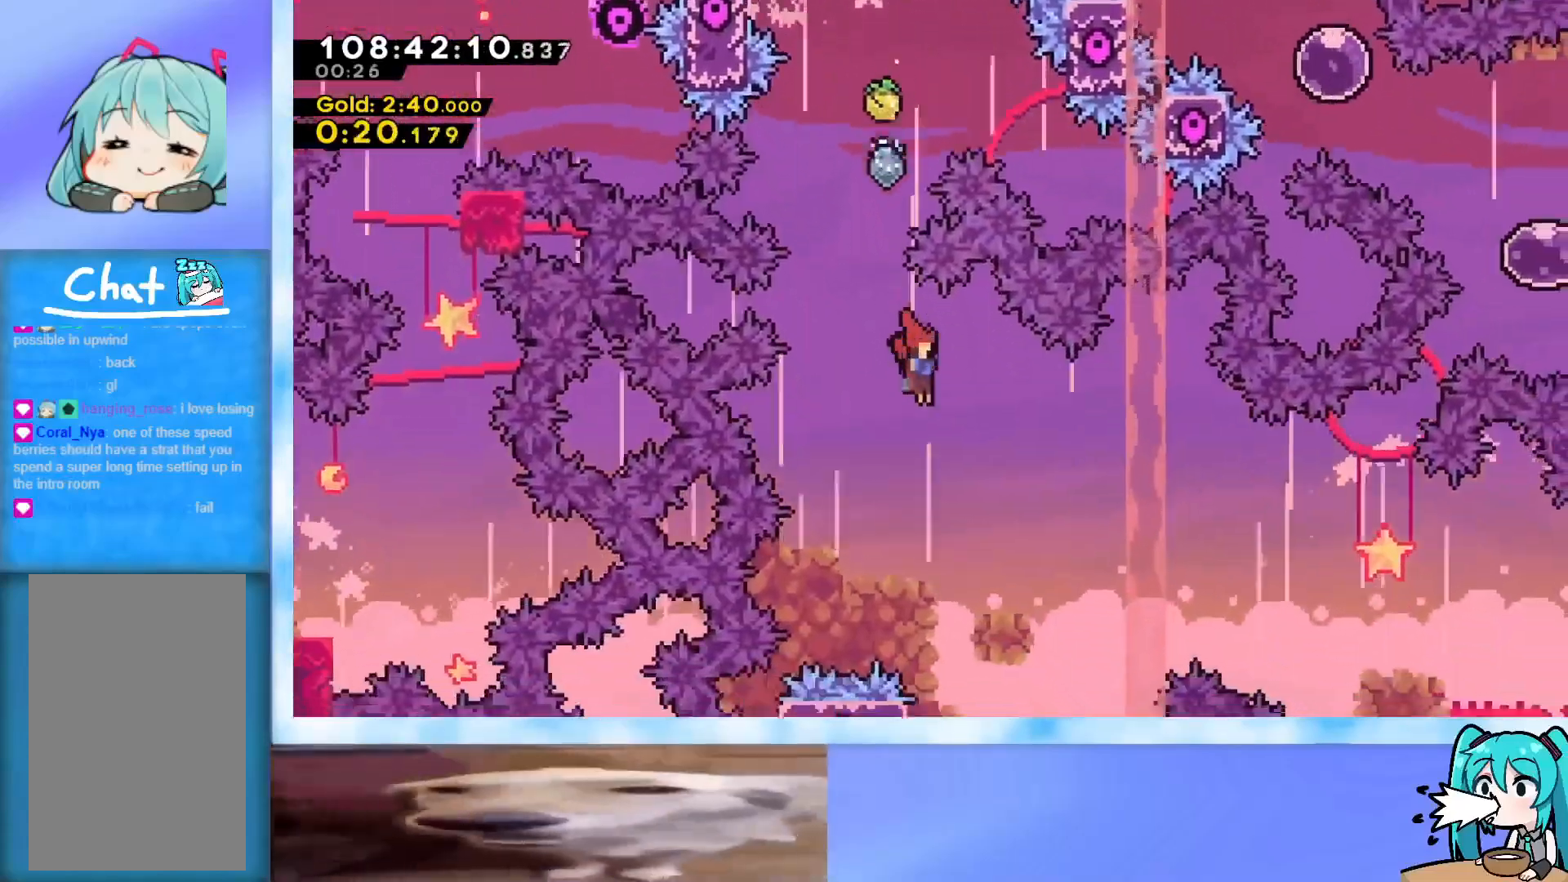
{"keys": ["right"], "events": [[100, "demo", "down"], [233, "demo", "up"]]}
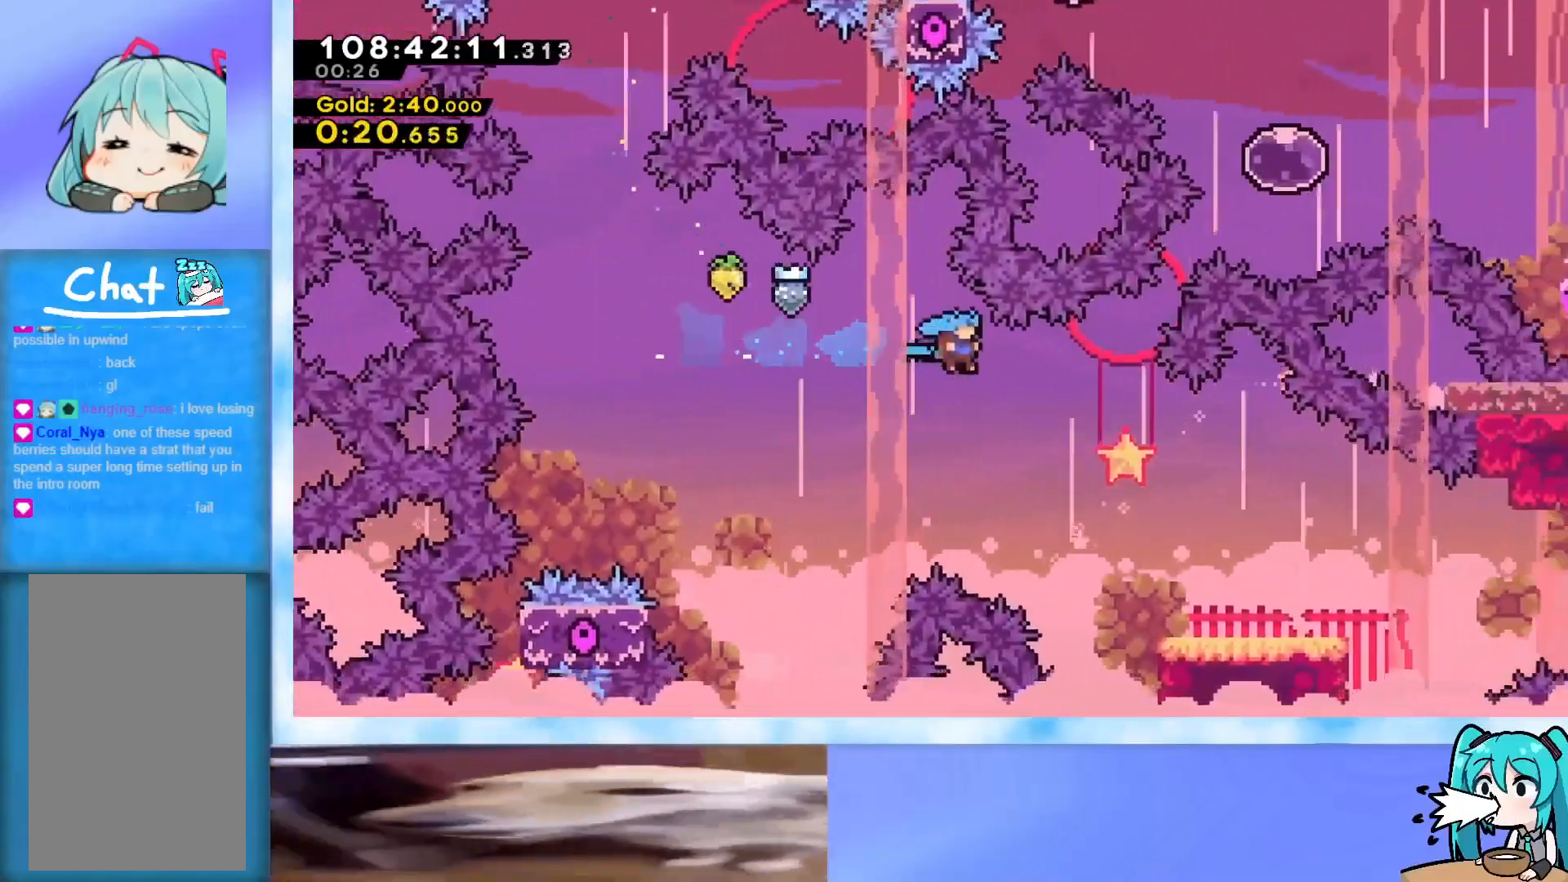
{"keys": ["right"], "events": []}
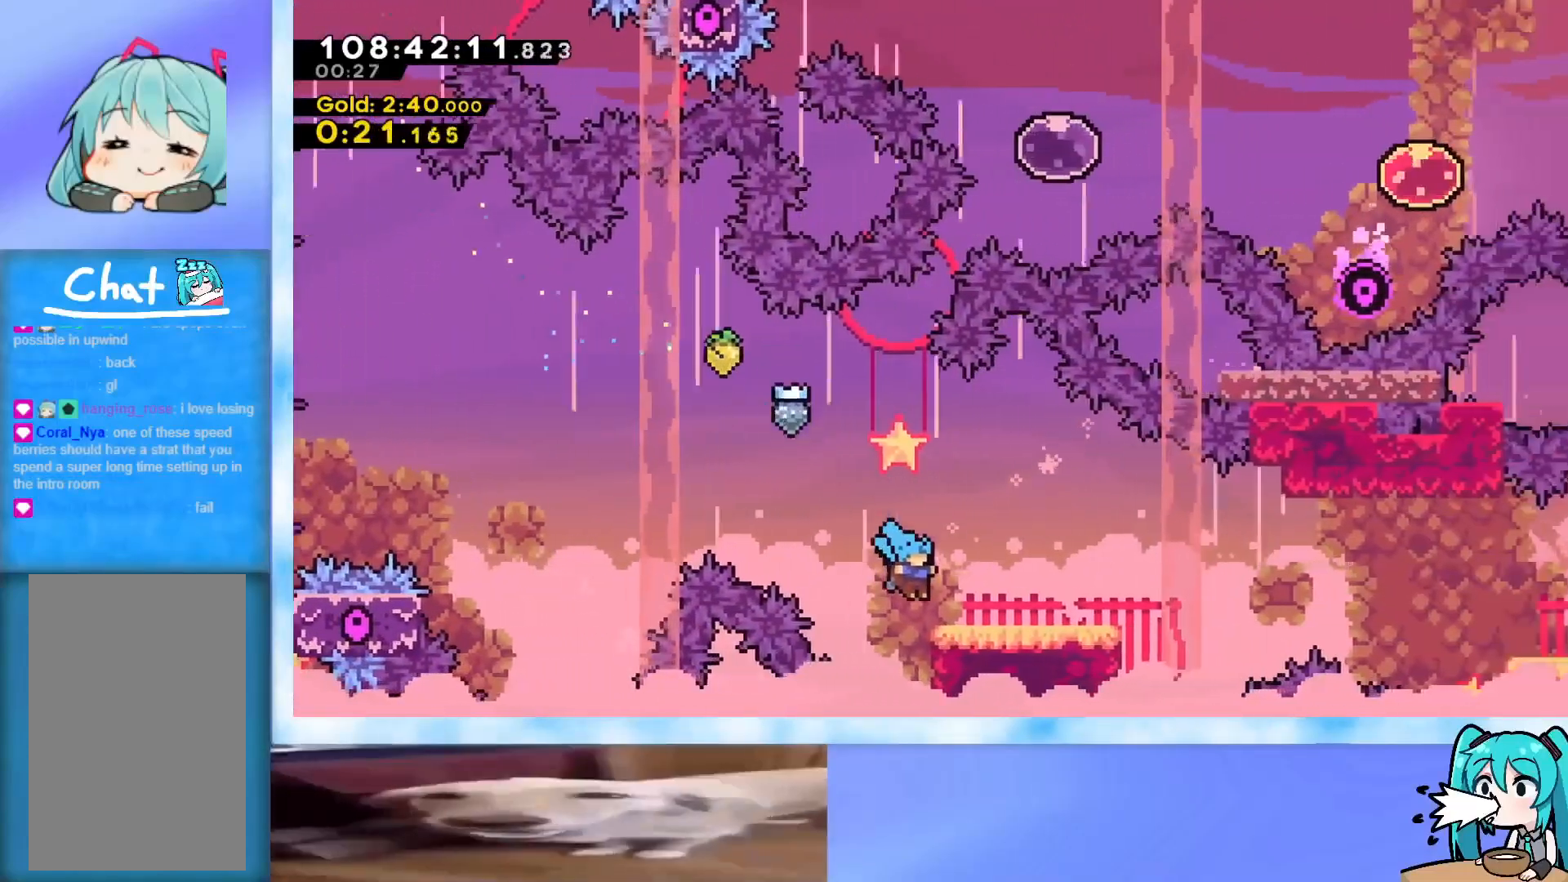
{"keys": ["right"], "events": [[133, "dash", "down"], [133, "down", "down"], [267, "dash", "up"], [317, "down", "up"], [367, "jump", "down"], [500, "jump", "up"]]}
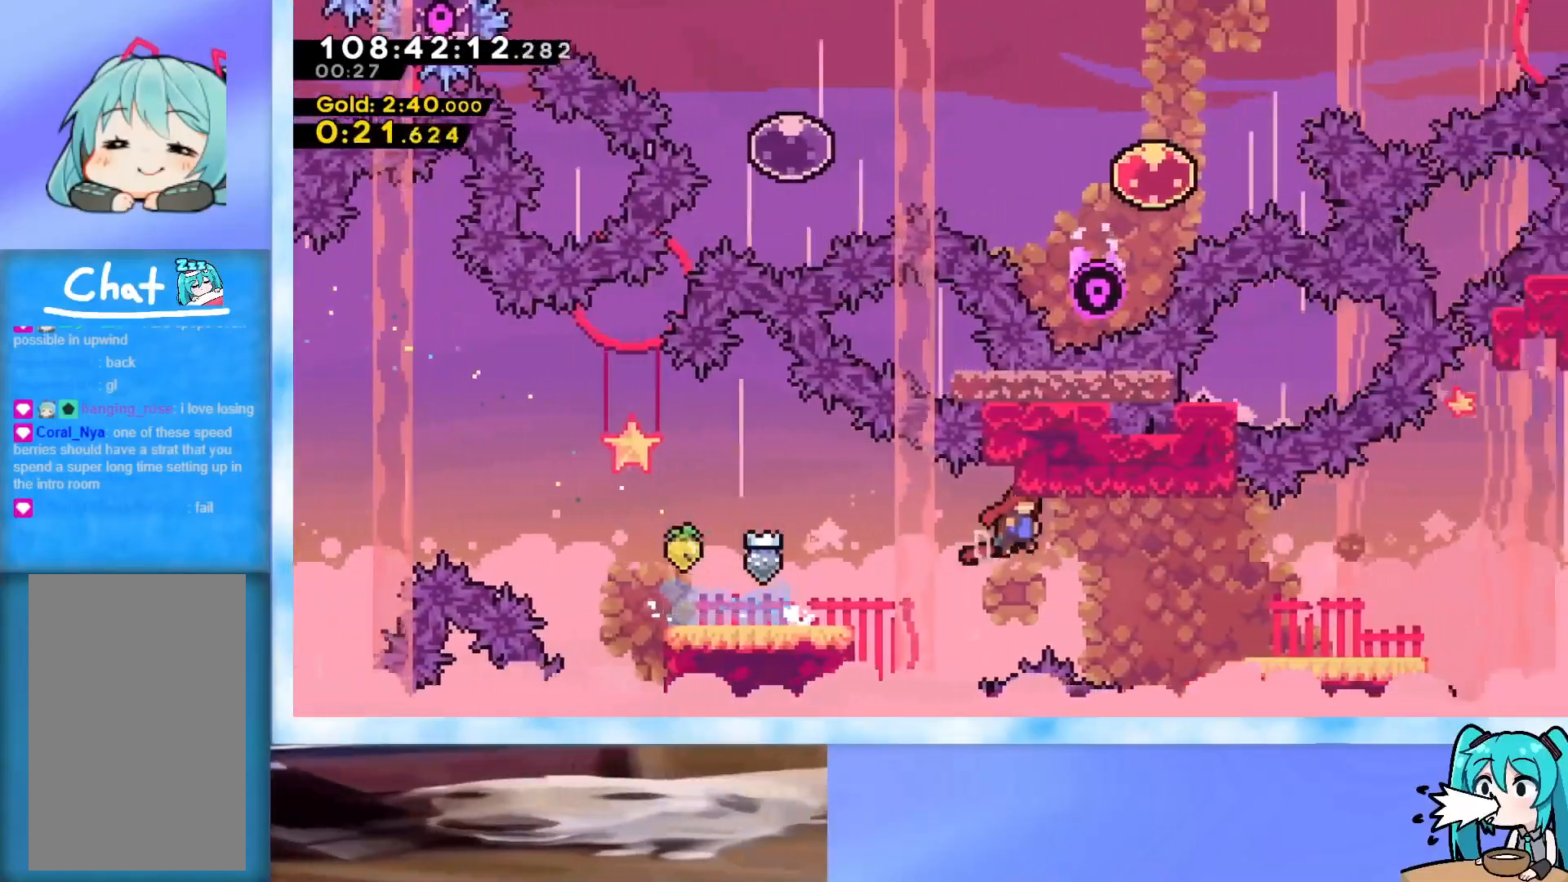
{"keys": ["jump", "right"], "events": [[234, "dash", "down"], [234, "down", "down"], [384, "dash", "up"], [384, "down", "up"], [484, "jump", "down"]]}
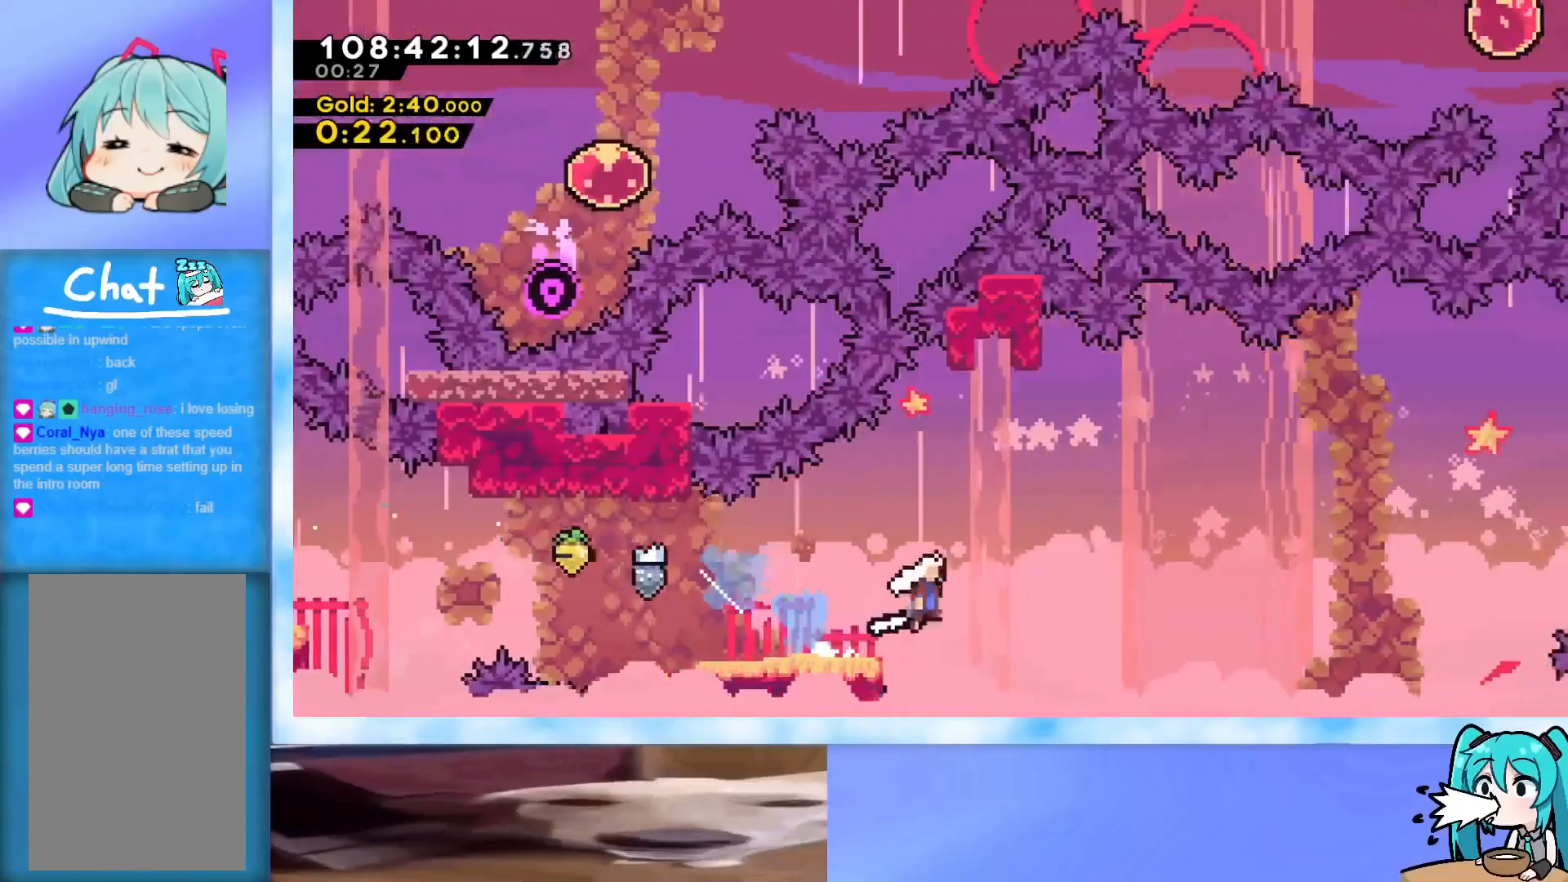
{"keys": ["dash", "jump", "right"], "events": [[484, "dash", "down"]]}
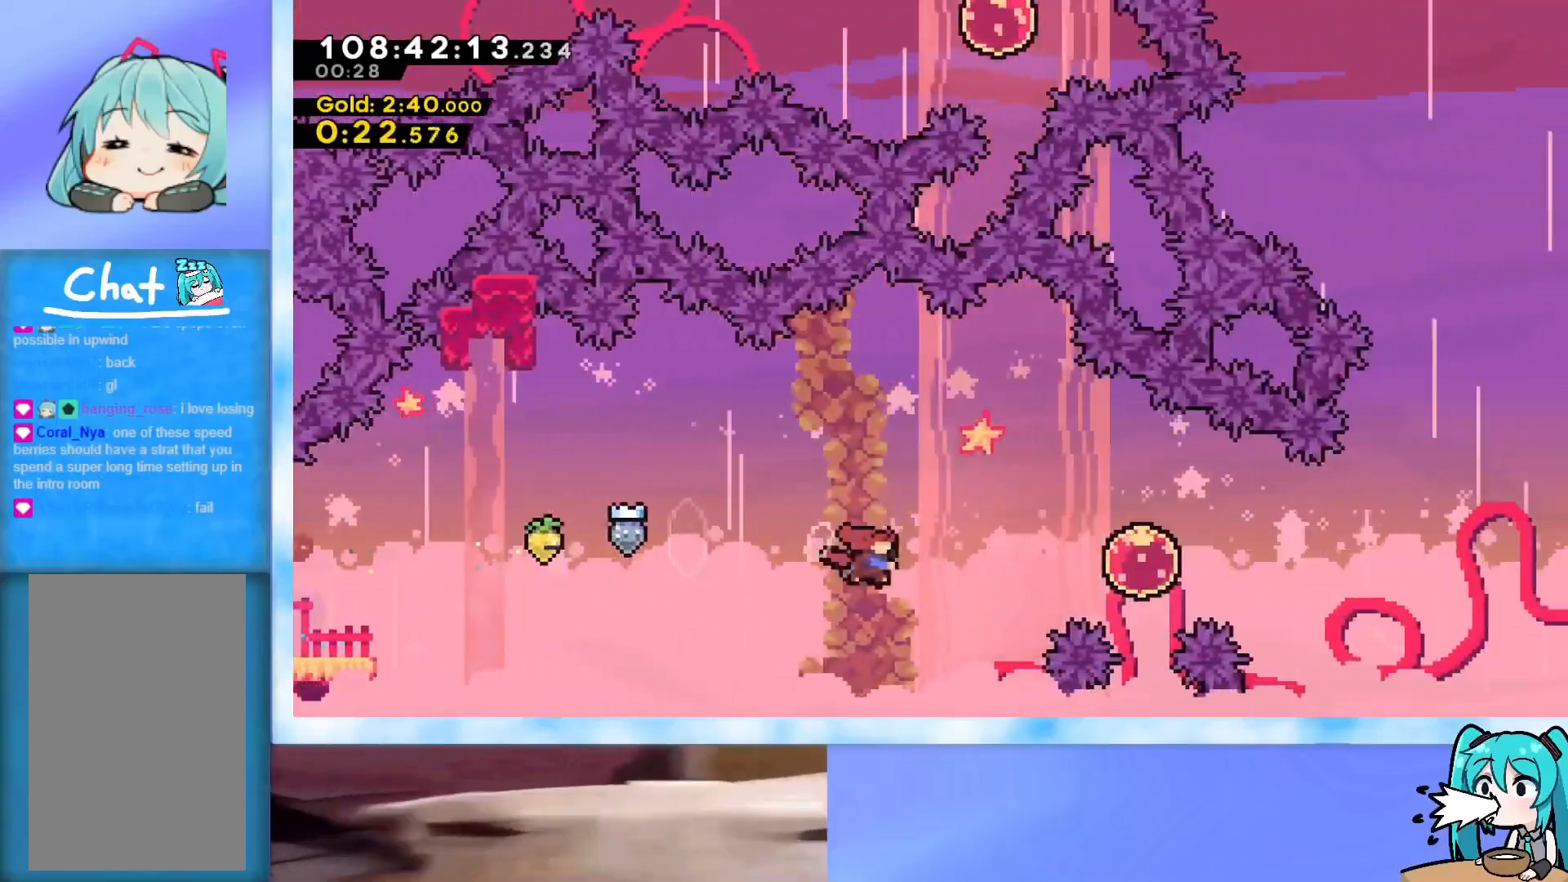
{"keys": ["right", "up"], "events": [[134, "dash", "up"], [184, "jump", "up"], [267, "dash", "down"], [417, "dash", "up"], [501, "up", "down"]]}
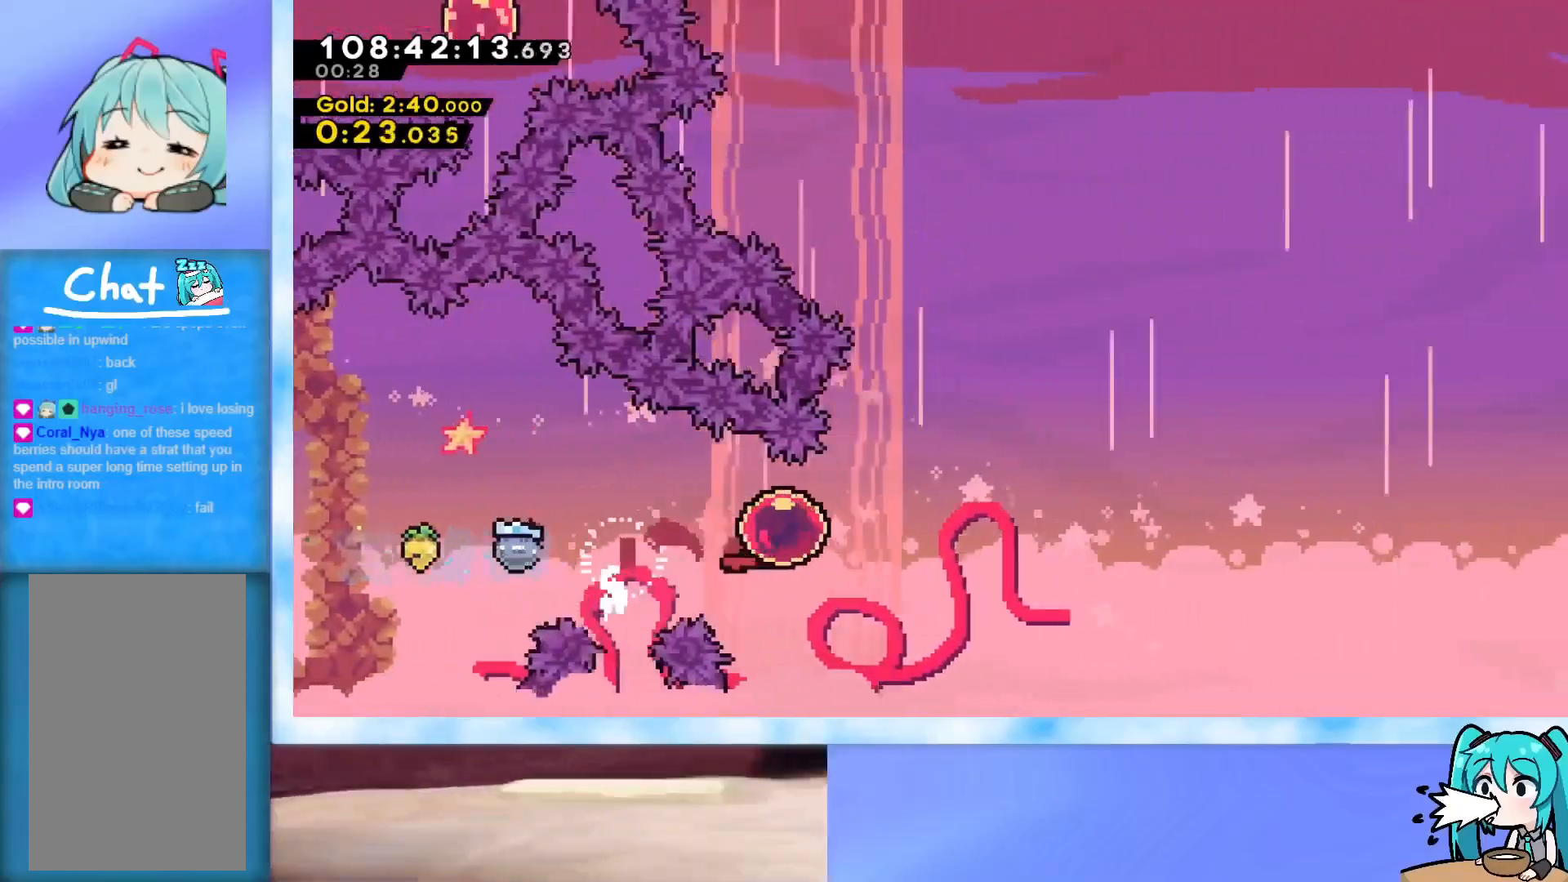
{"keys": ["right", "up"], "events": []}
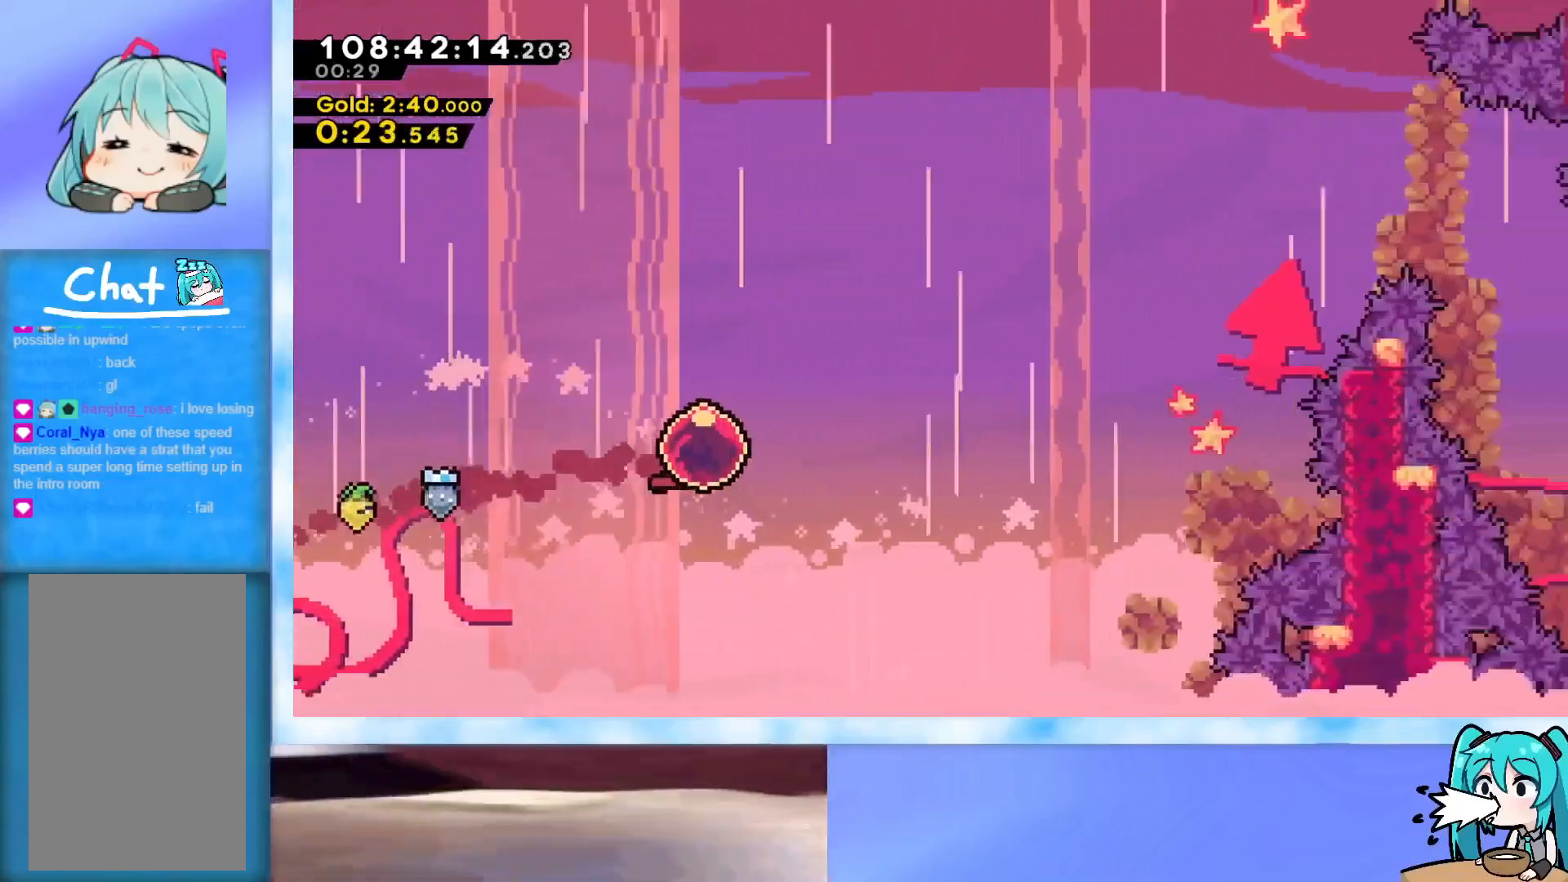
{"keys": ["demo", "right", "up"], "events": [[501, "demo", "down"]]}
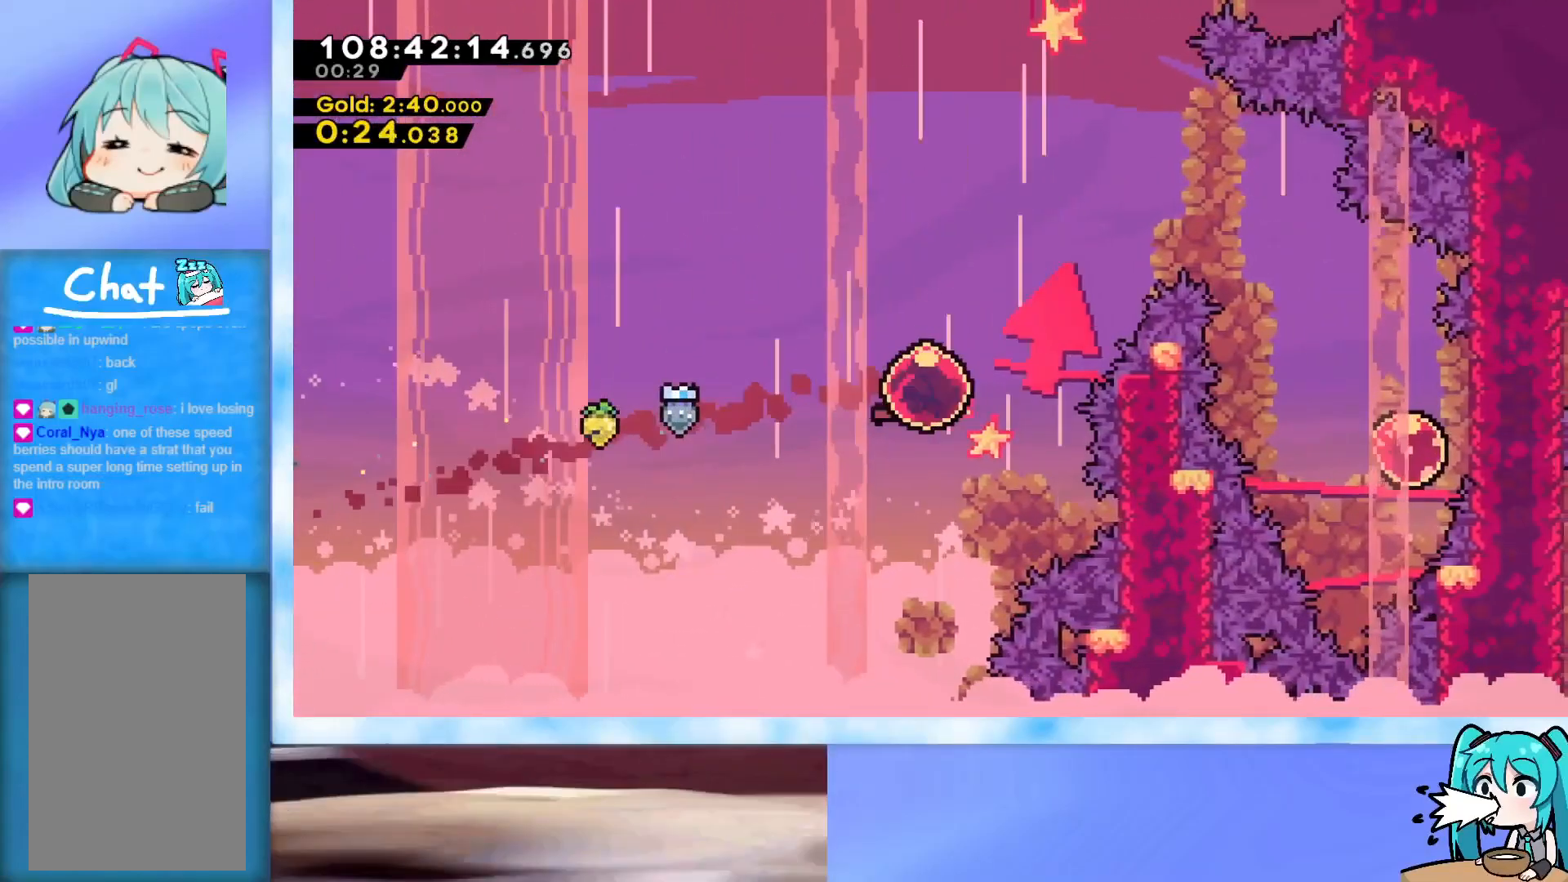
{"keys": ["right", "up"], "events": [[267, "demo", "up"]]}
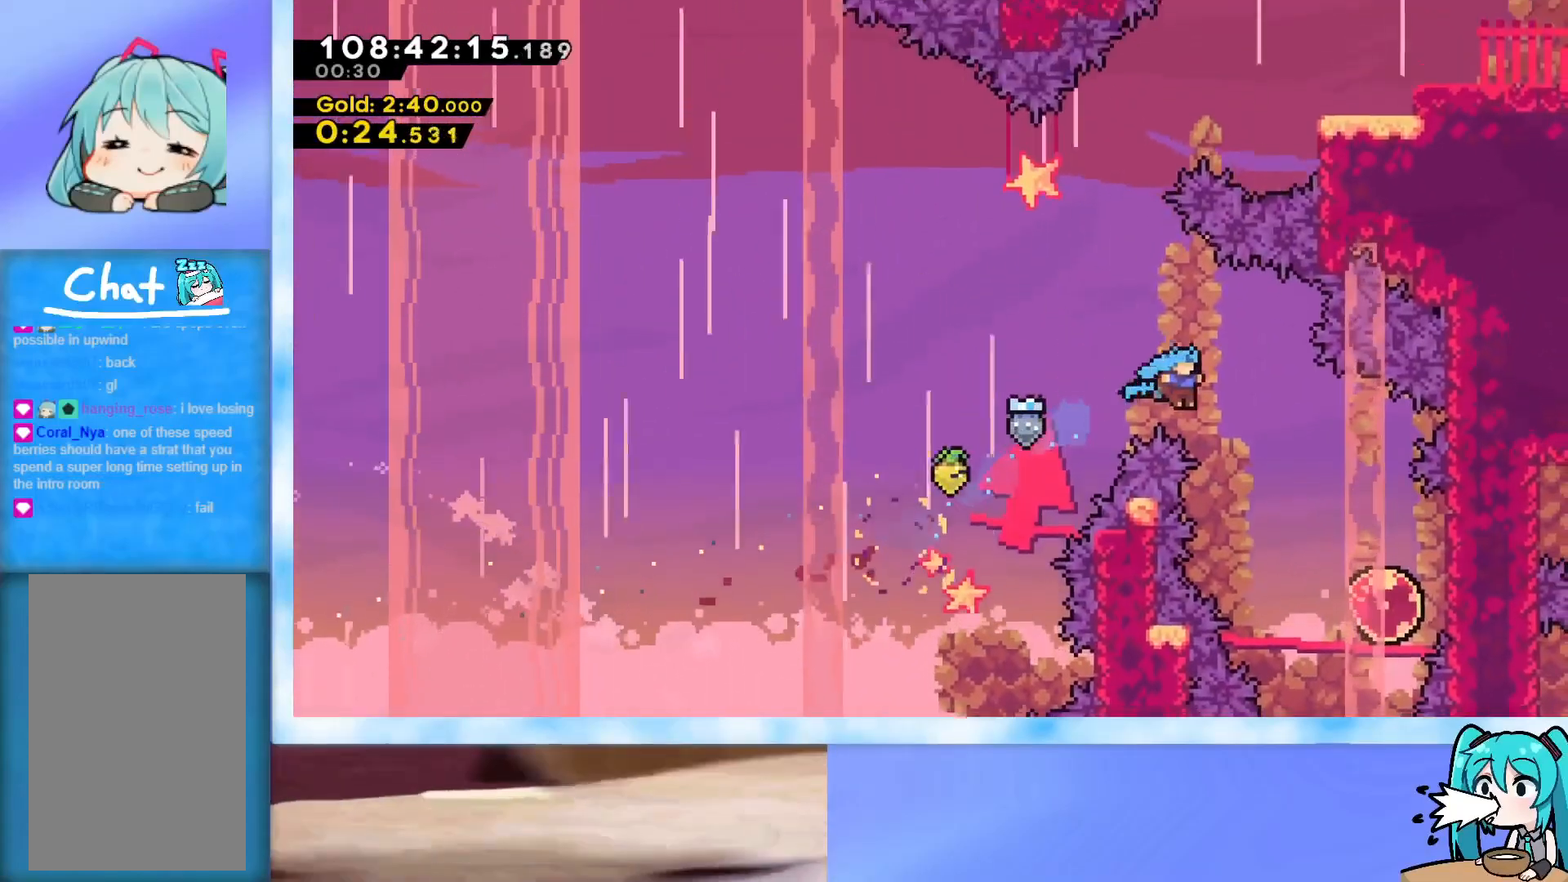
{"keys": ["right", "up"], "events": []}
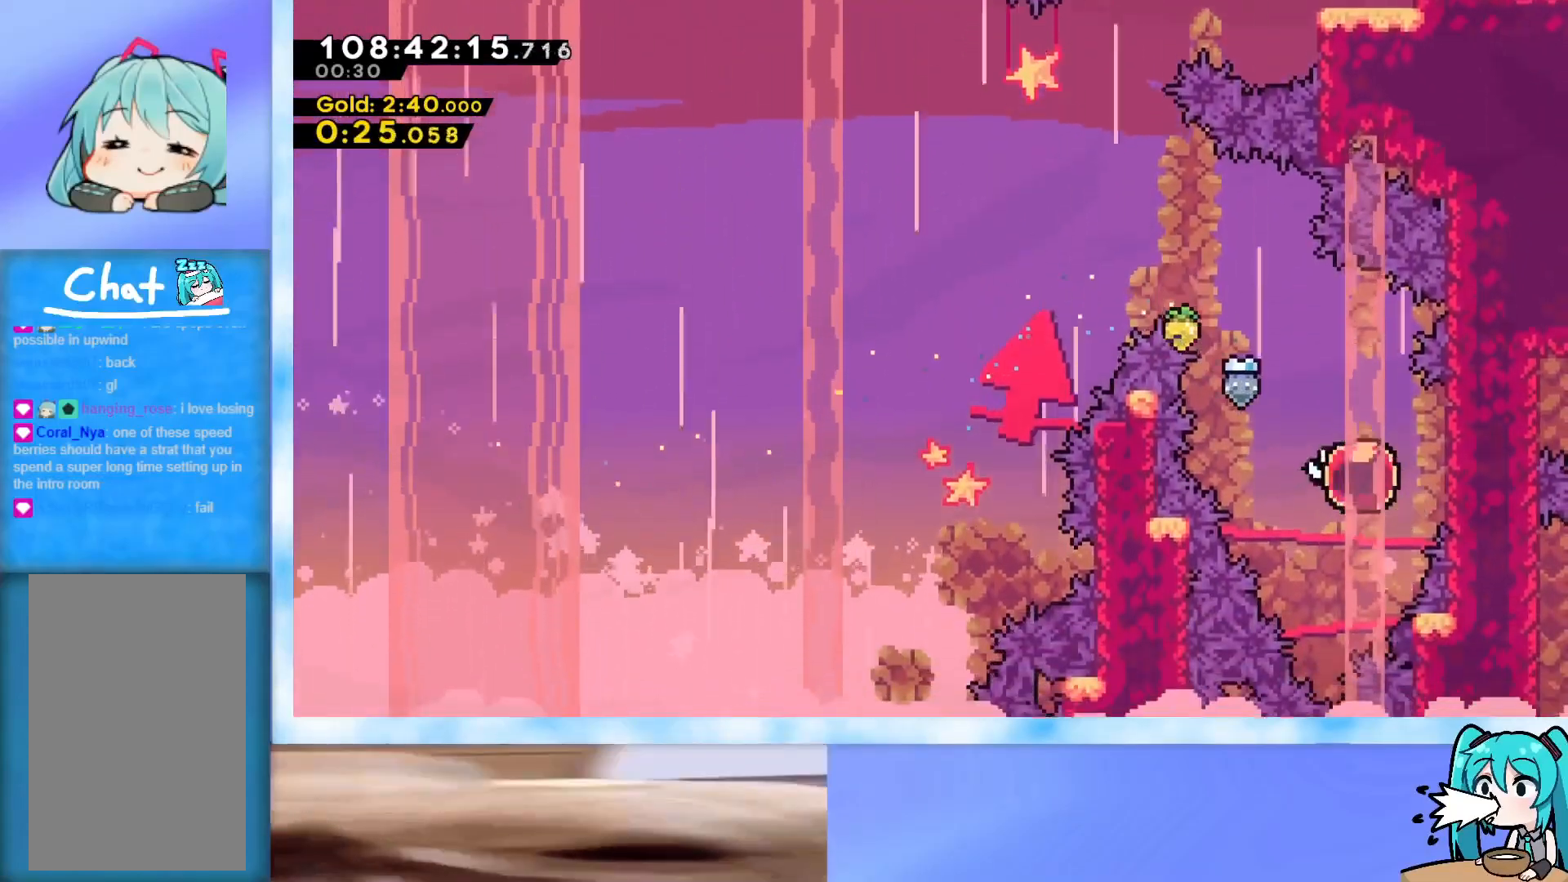
{"keys": ["right", "up"], "events": [[17, "right", "up"], [67, "dash", "down"], [67, "left", "down"], [217, "dash", "up"], [300, "left", "up"], [300, "right", "down"]]}
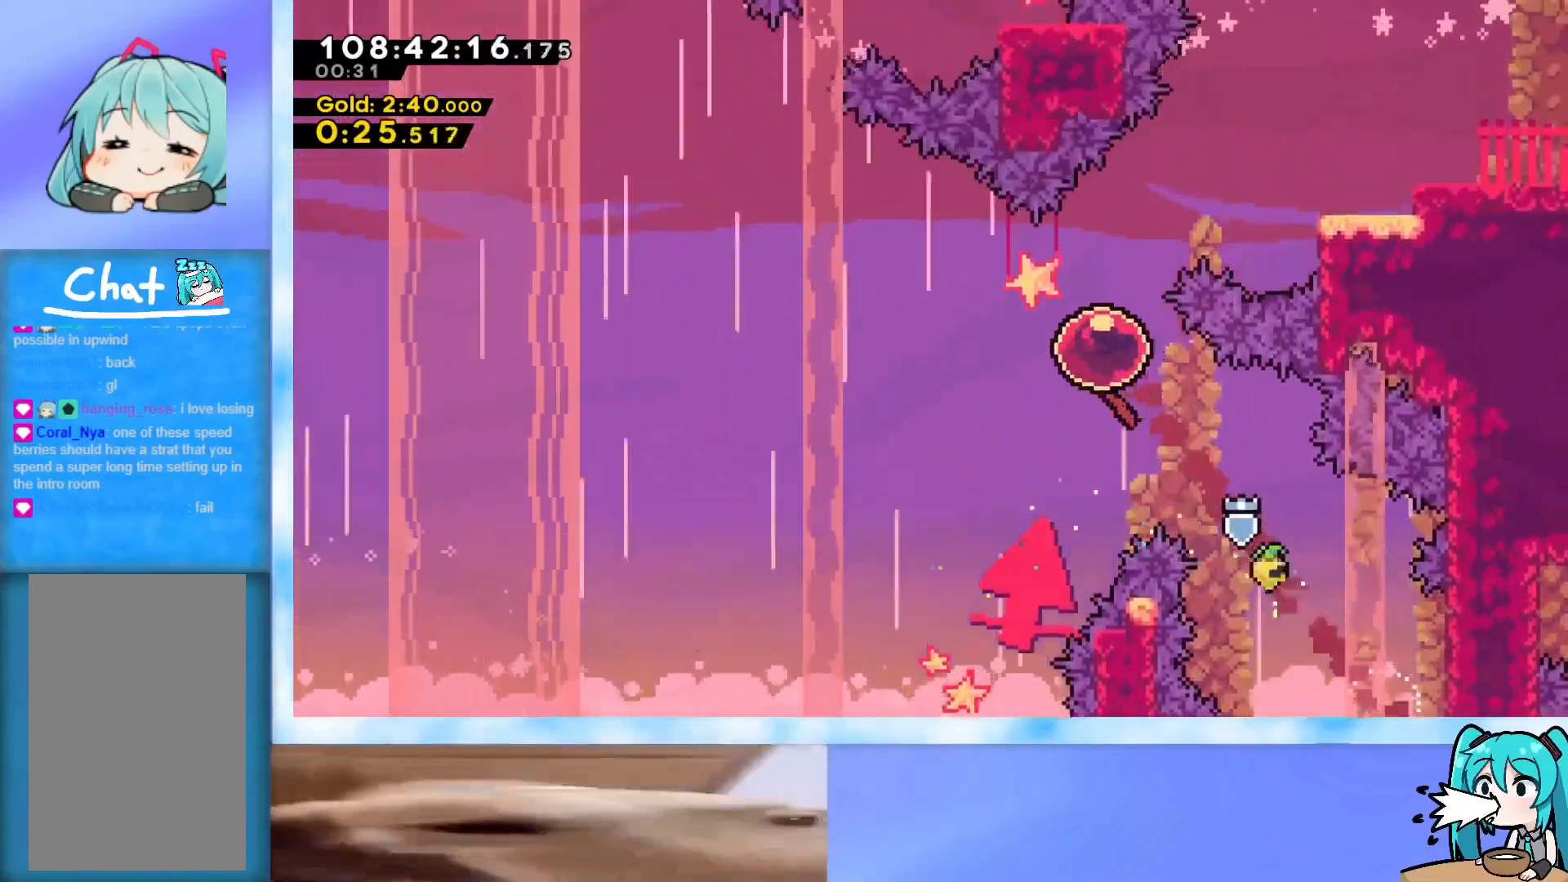
{"keys": ["right", "up"], "events": [[84, "dash", "down"], [317, "dash", "up"]]}
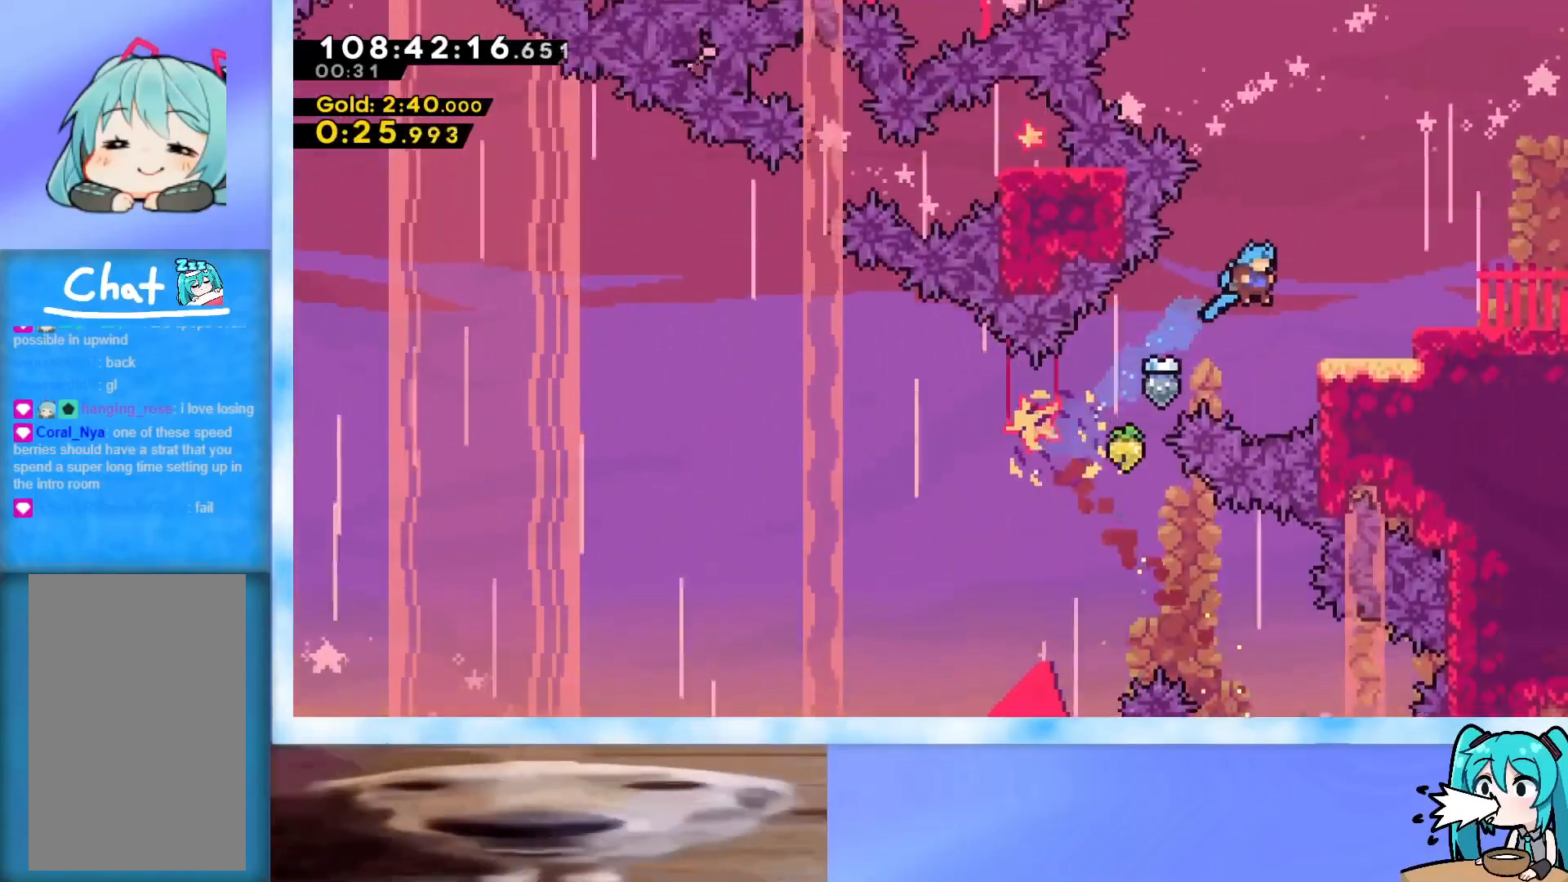
{"keys": ["right"], "events": [[17, "up", "up"], [217, "jump", "down"], [317, "jump", "up"], [367, "dash", "down"], [367, "down", "down"], [467, "dash", "up"], [467, "down", "up"]]}
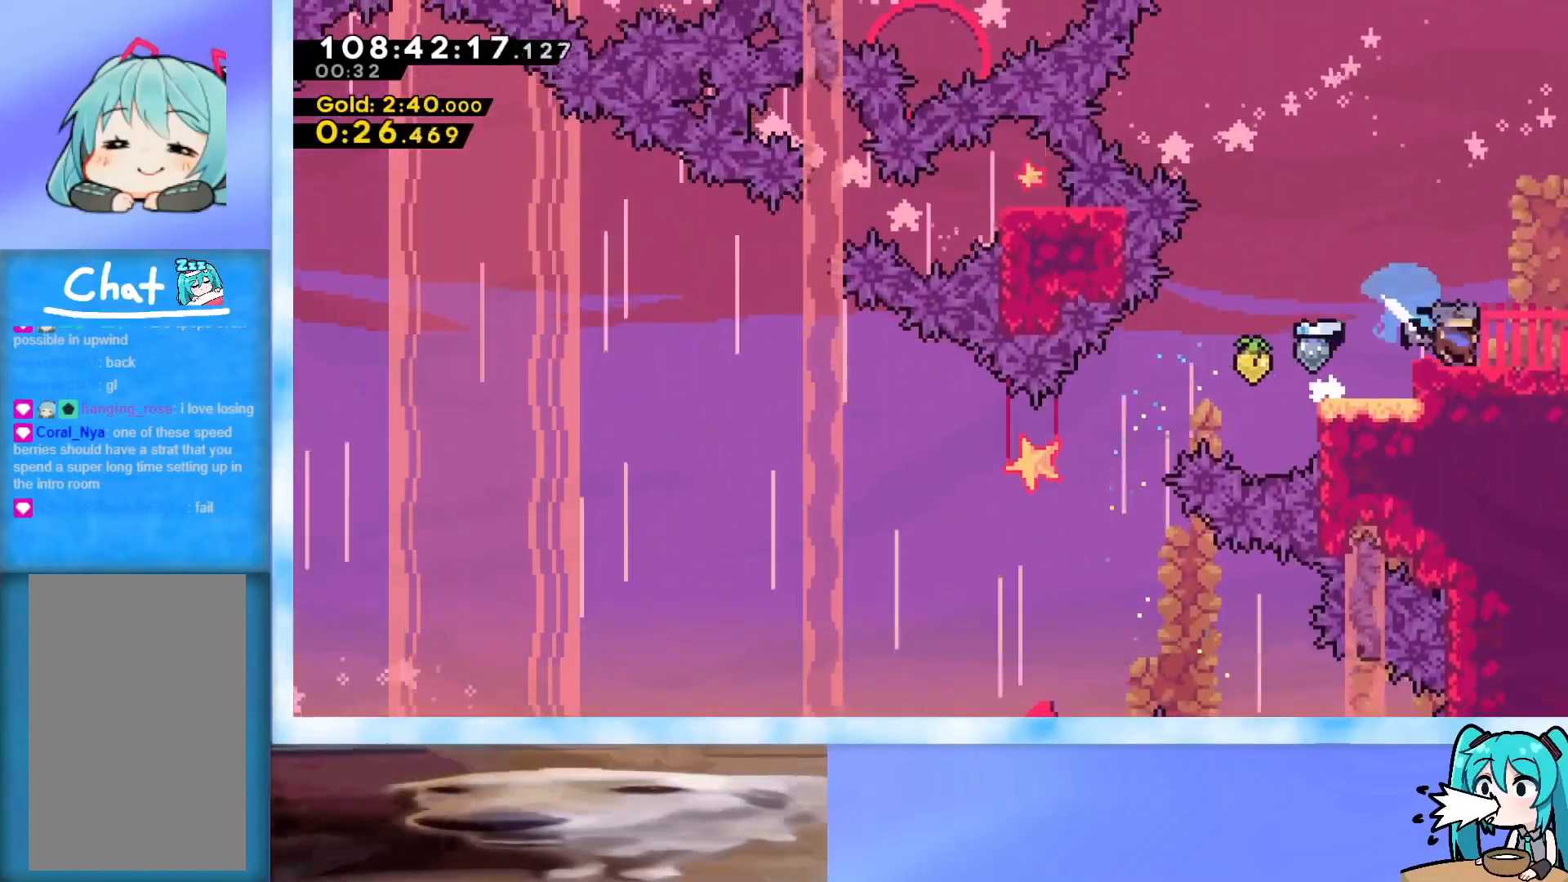
{"keys": ["right"], "events": []}
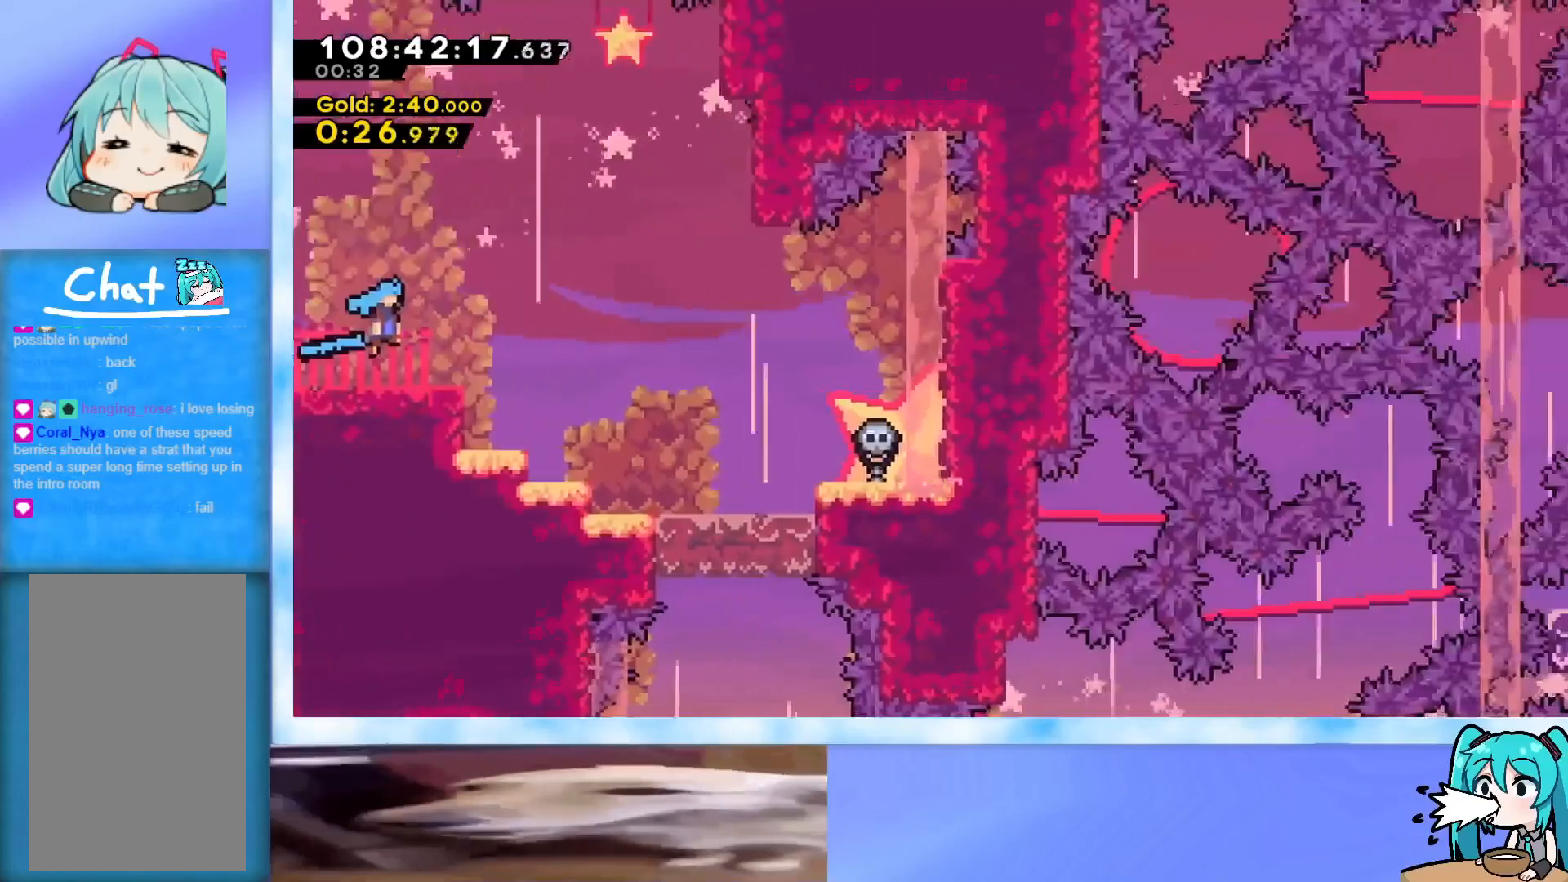
{"keys": ["right"], "events": []}
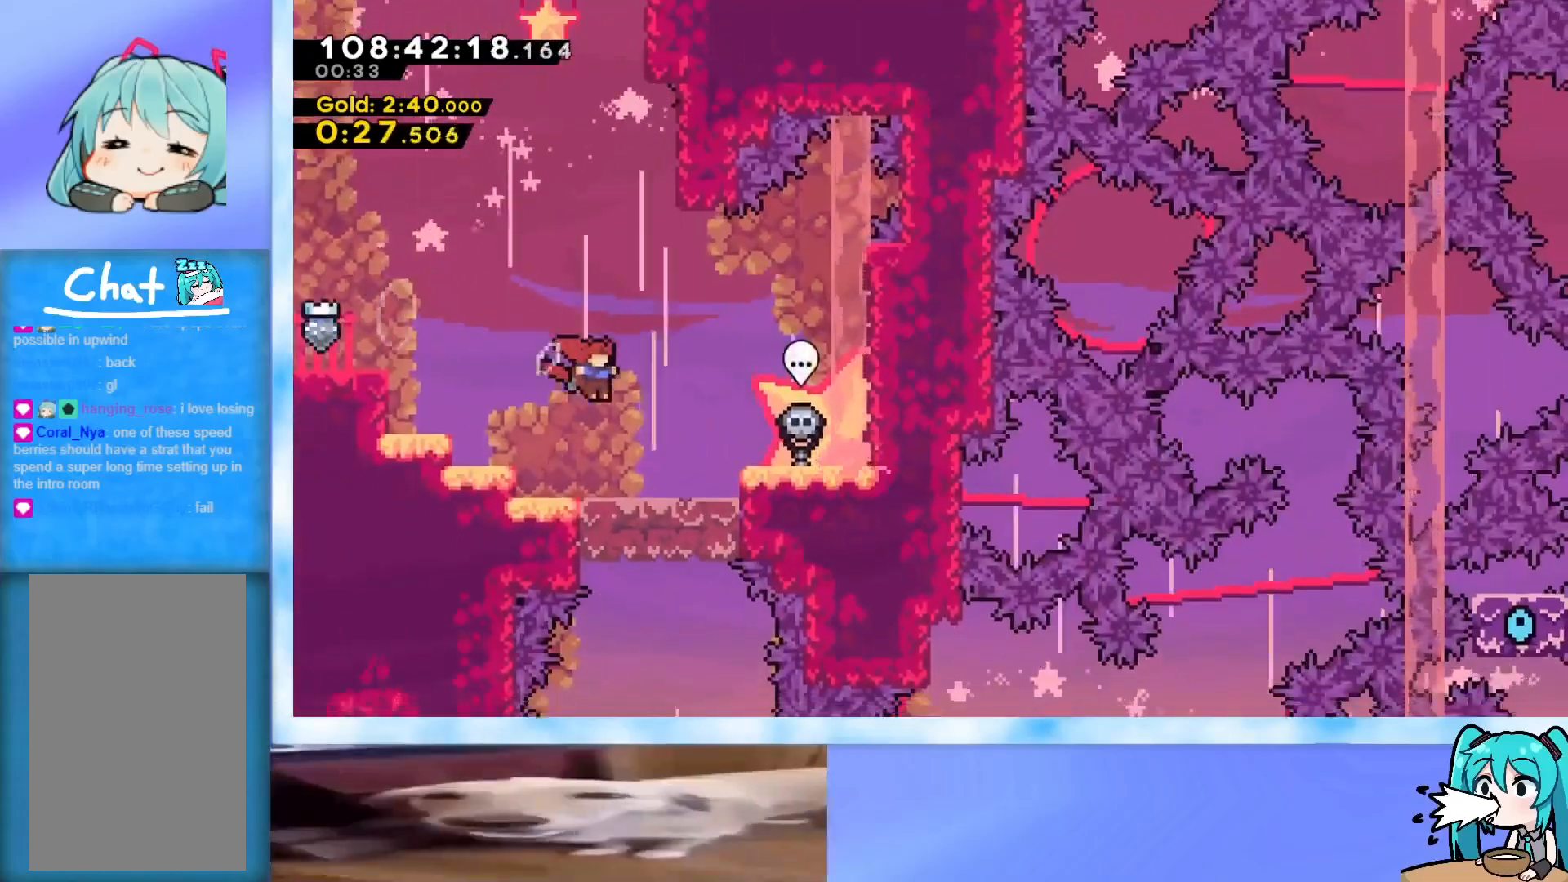
{"keys": ["dash", "down"], "events": [[34, "down", "down"], [34, "right", "up"], [84, "dash", "down"], [267, "dash", "up"], [317, "jump", "down"], [417, "jump", "up"], [467, "dash", "down"]]}
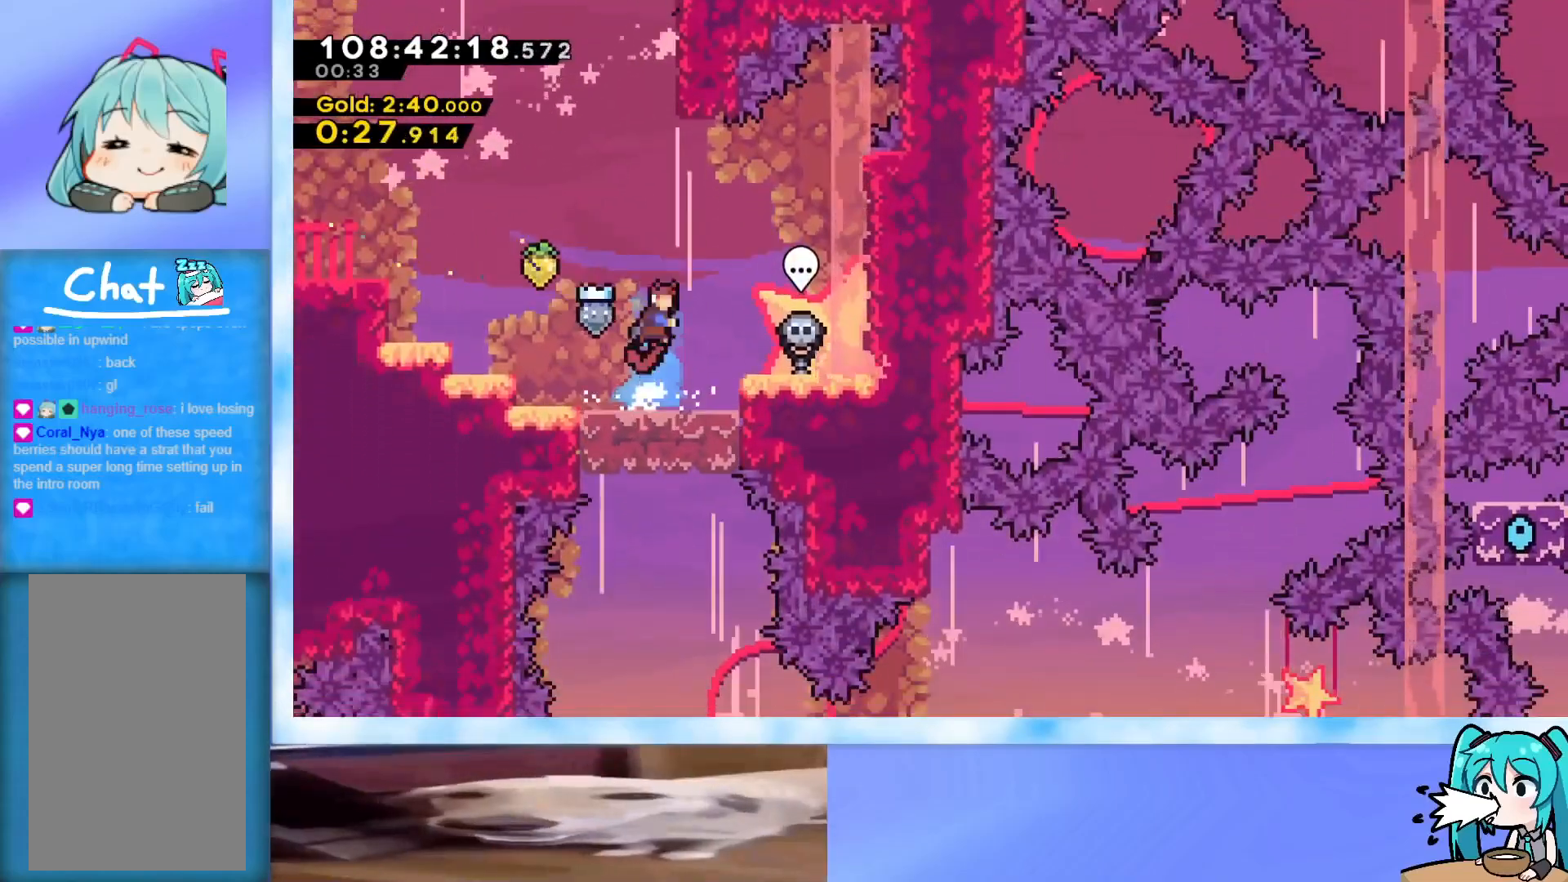
{"keys": ["down"], "events": [[100, "dash", "up"]]}
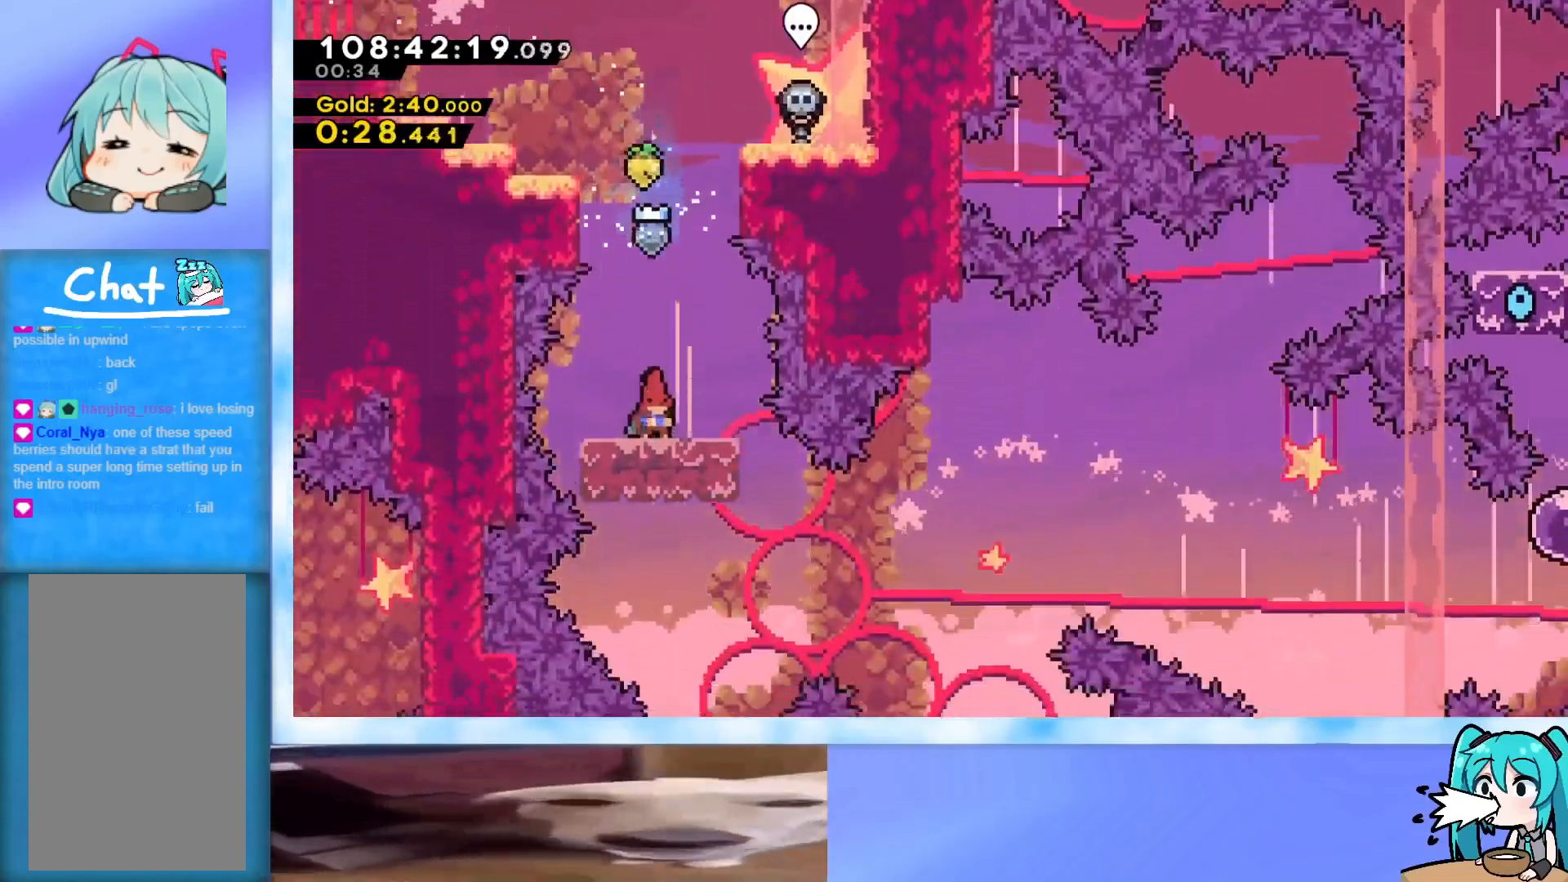
{"keys": ["jump", "right"], "events": [[117, "dash", "down"], [117, "right", "down"], [251, "dash", "up"], [251, "down", "up"], [301, "jump", "down"]]}
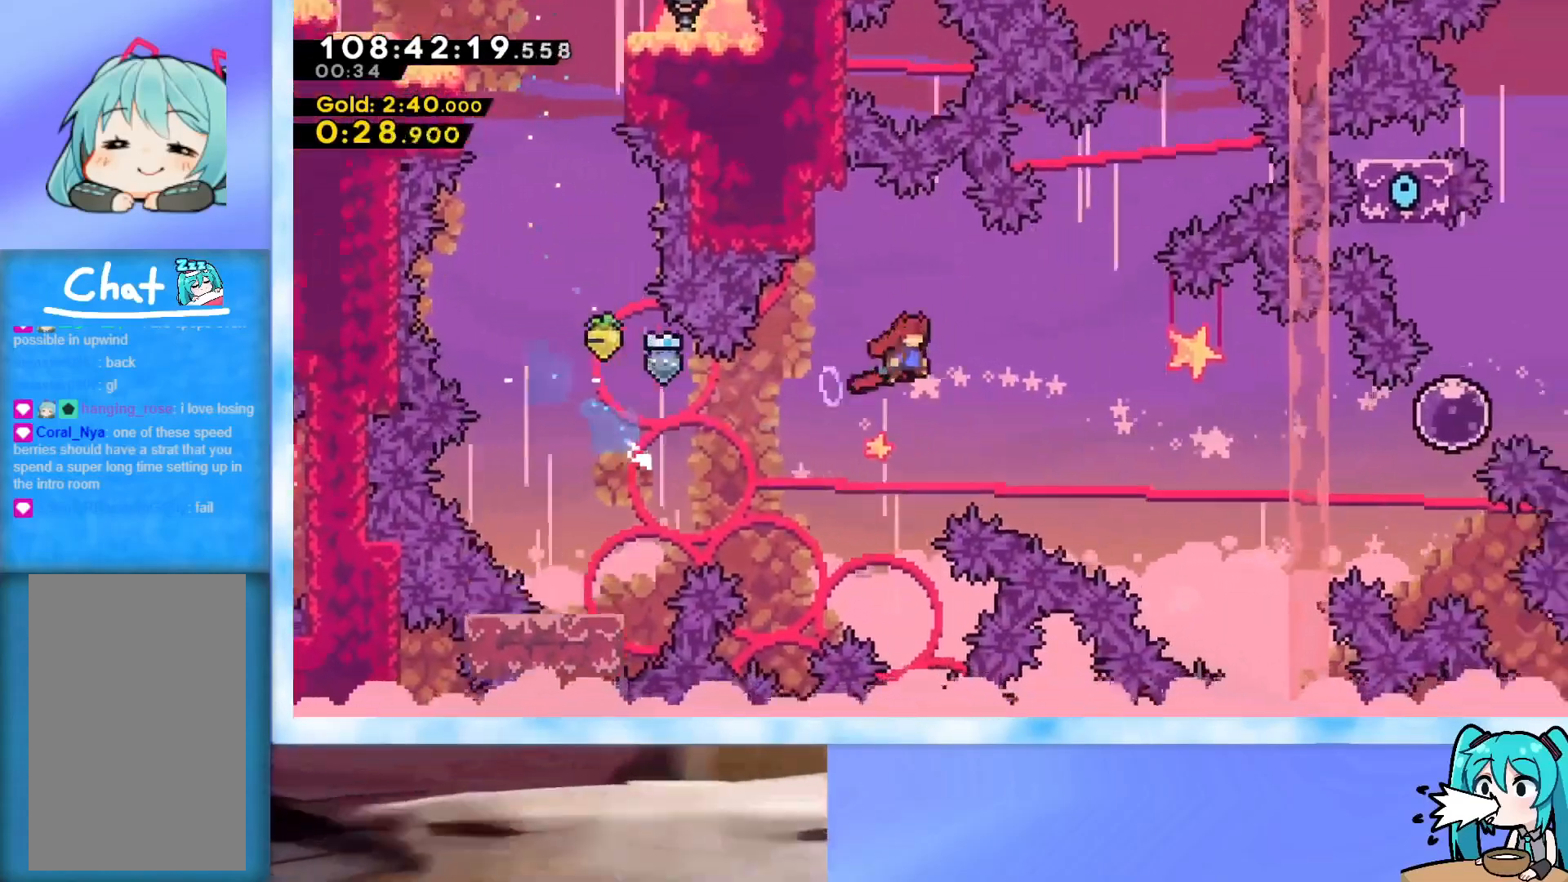
{"keys": ["dash", "right"], "events": [[417, "jump", "up"], [467, "dash", "down"]]}
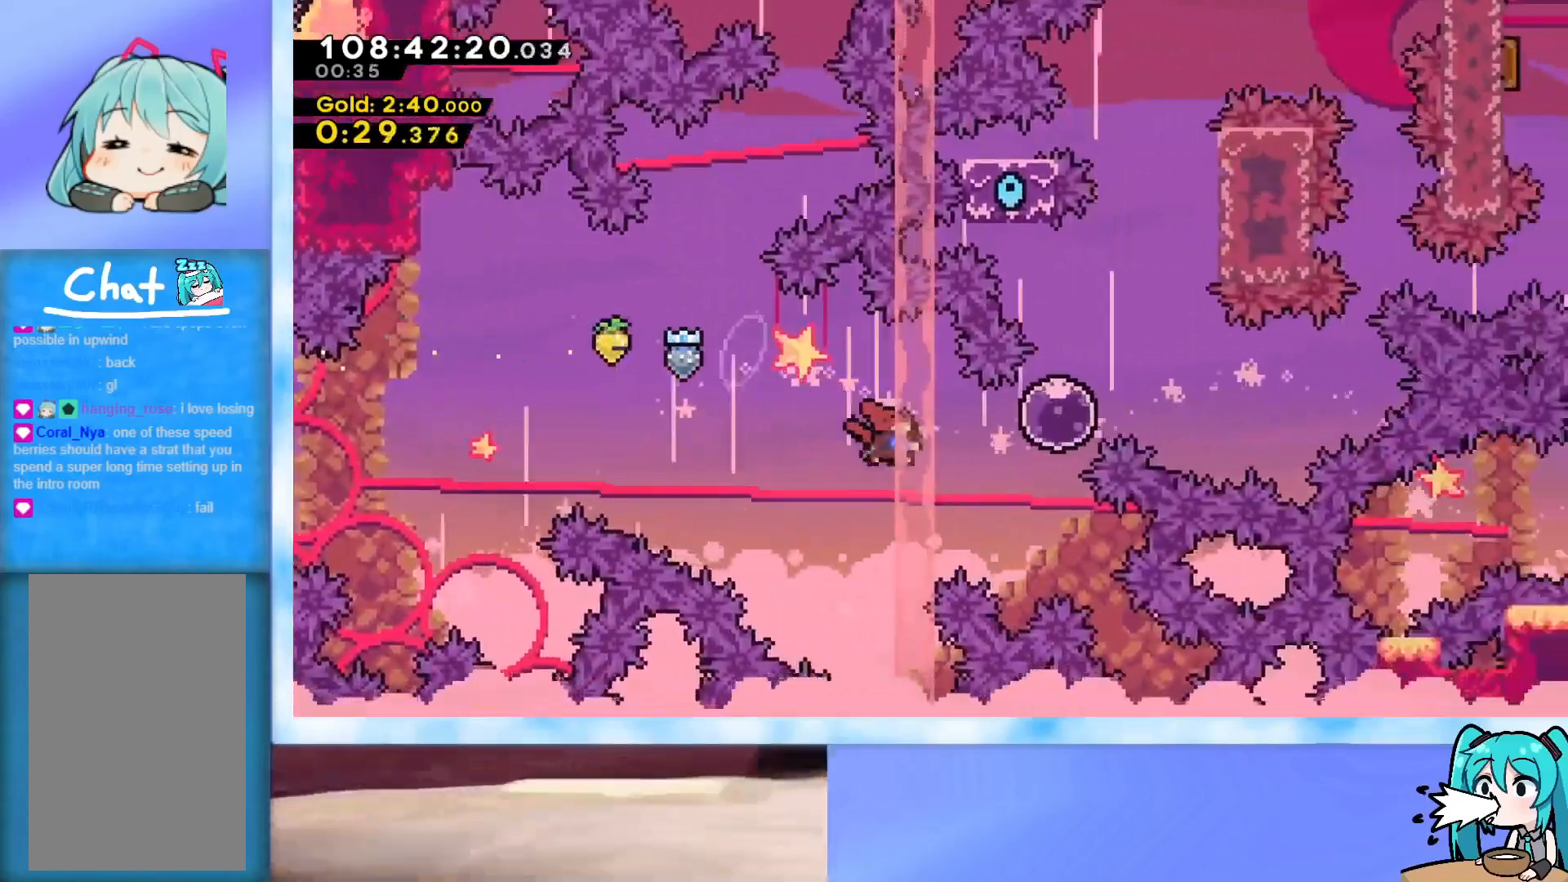
{"keys": ["grab", "right", "up"], "events": [[201, "dash", "up"], [234, "up", "down"], [284, "dash", "down"], [434, "dash", "up"], [467, "grab", "down"]]}
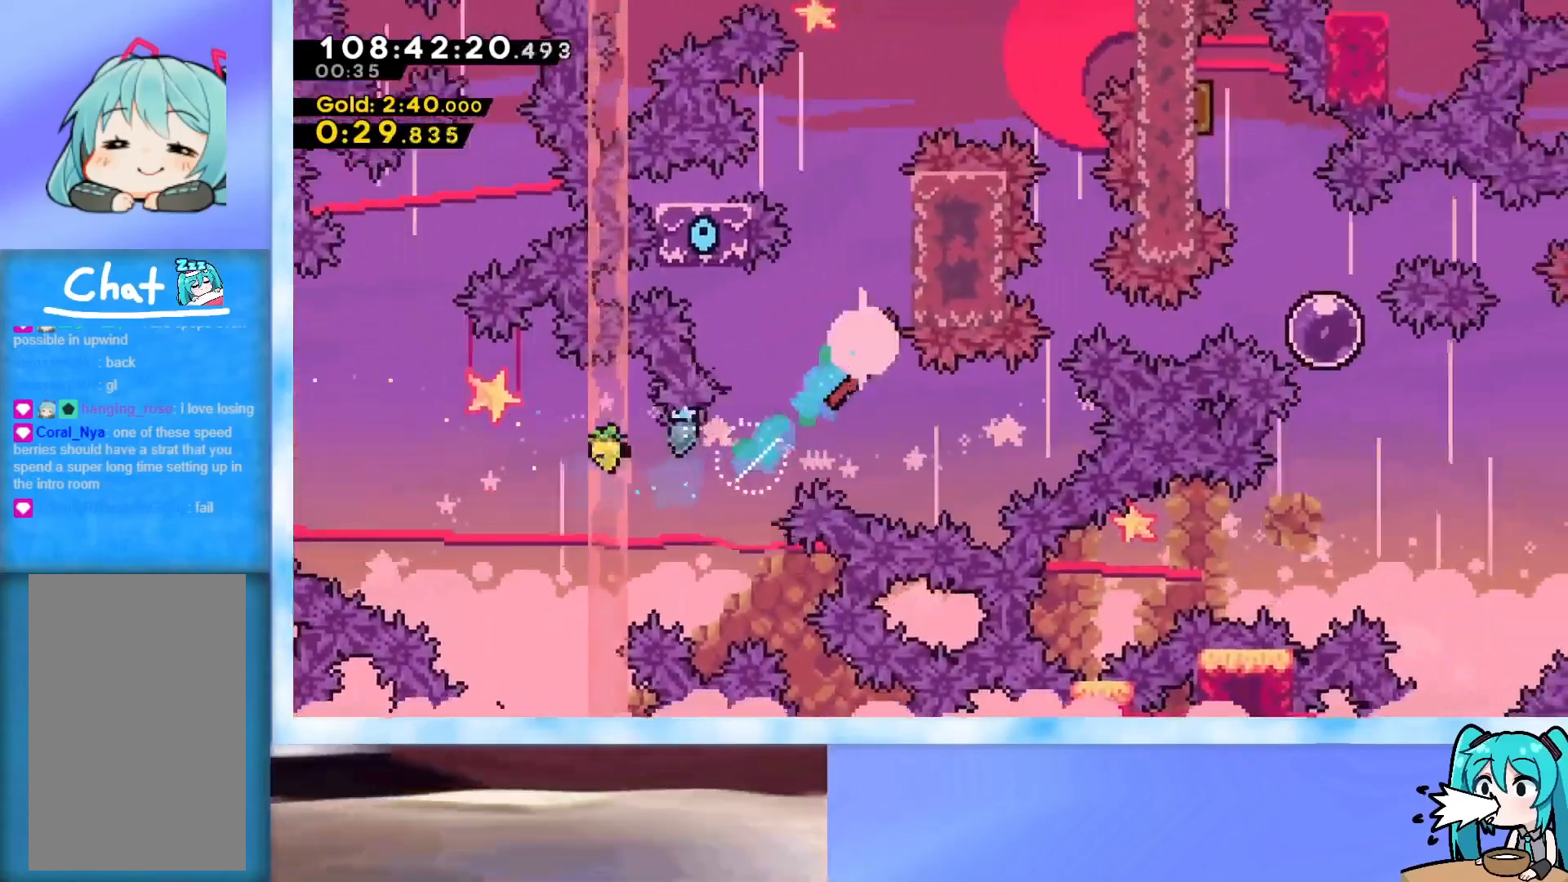
{"keys": ["grab", "right", "up"], "events": [[167, "jump", "down"], [250, "jump", "up"], [300, "right", "up"], [484, "right", "down"]]}